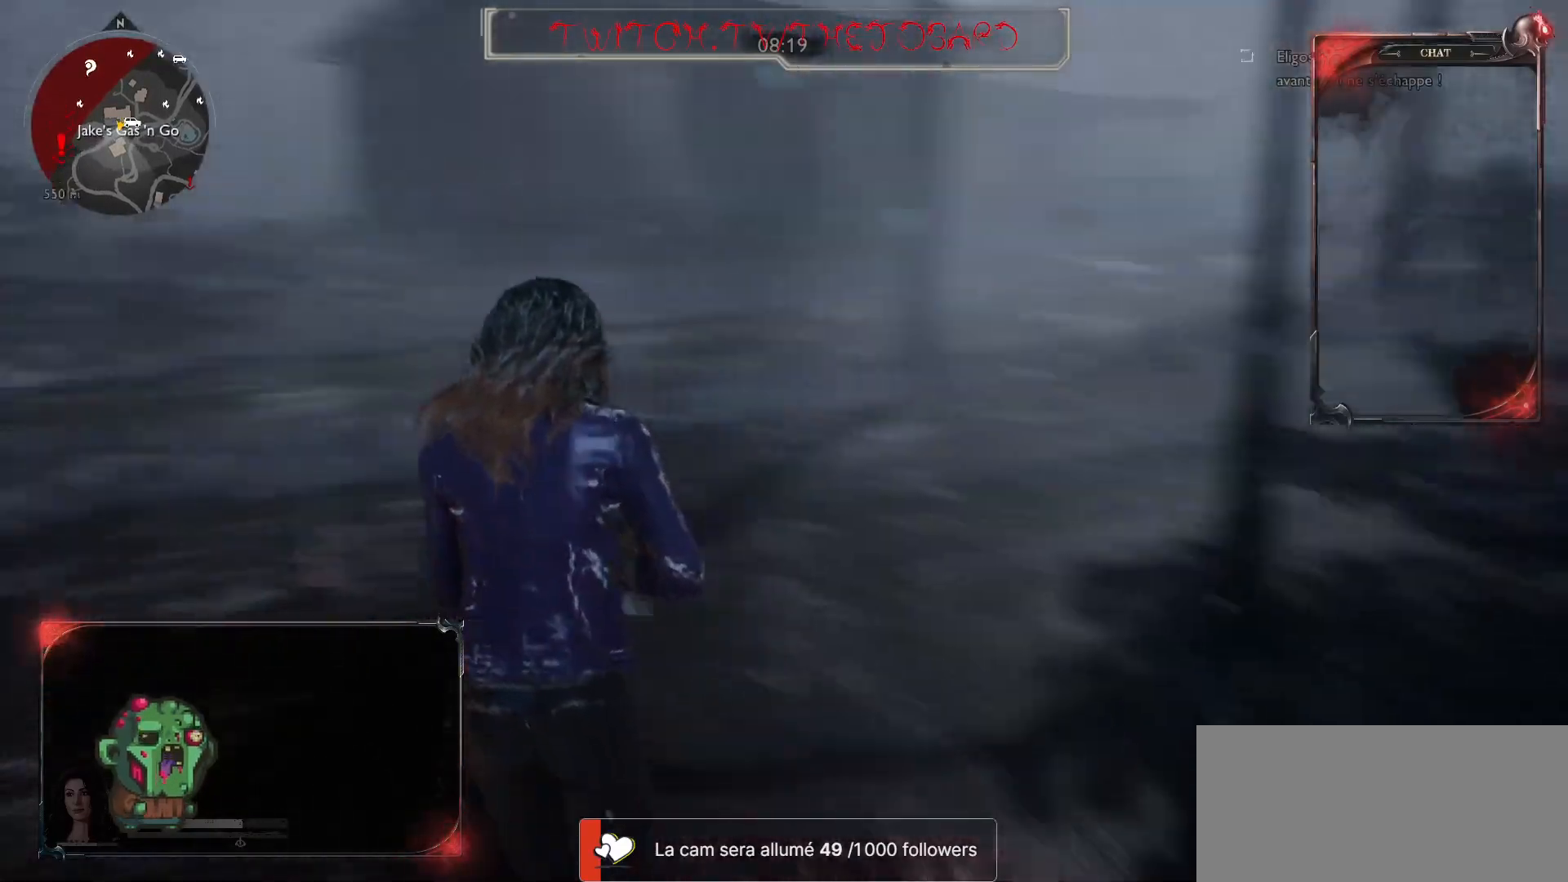
Gameplay with keyboard and mouse; each line is a JSON object with the keys and mouse buttons held at the frame after it. "events" lists presses ("down") and releases ("up") of "a", "ctrl", "d", "e", "f", "q", "r", "s", "shift", "space", "tab", "z", "mouse_left", "mouse_wheel" and "mouse_right" between this image and that frame as [ms after this image, input, new state], when the widget could be followed in between. "mouse_left", "mouse_wheel", "mouse_right" = the "left", "wheel", "right" buttons of the "mouse" list. No other keys are recorded. "wheel" means that the mouse wheel is clicked or scrolled. Mouse movement is not recorded.
{"keys": ["shift", "z"], "mouse": [], "events": [[350, "shift", "down"]]}
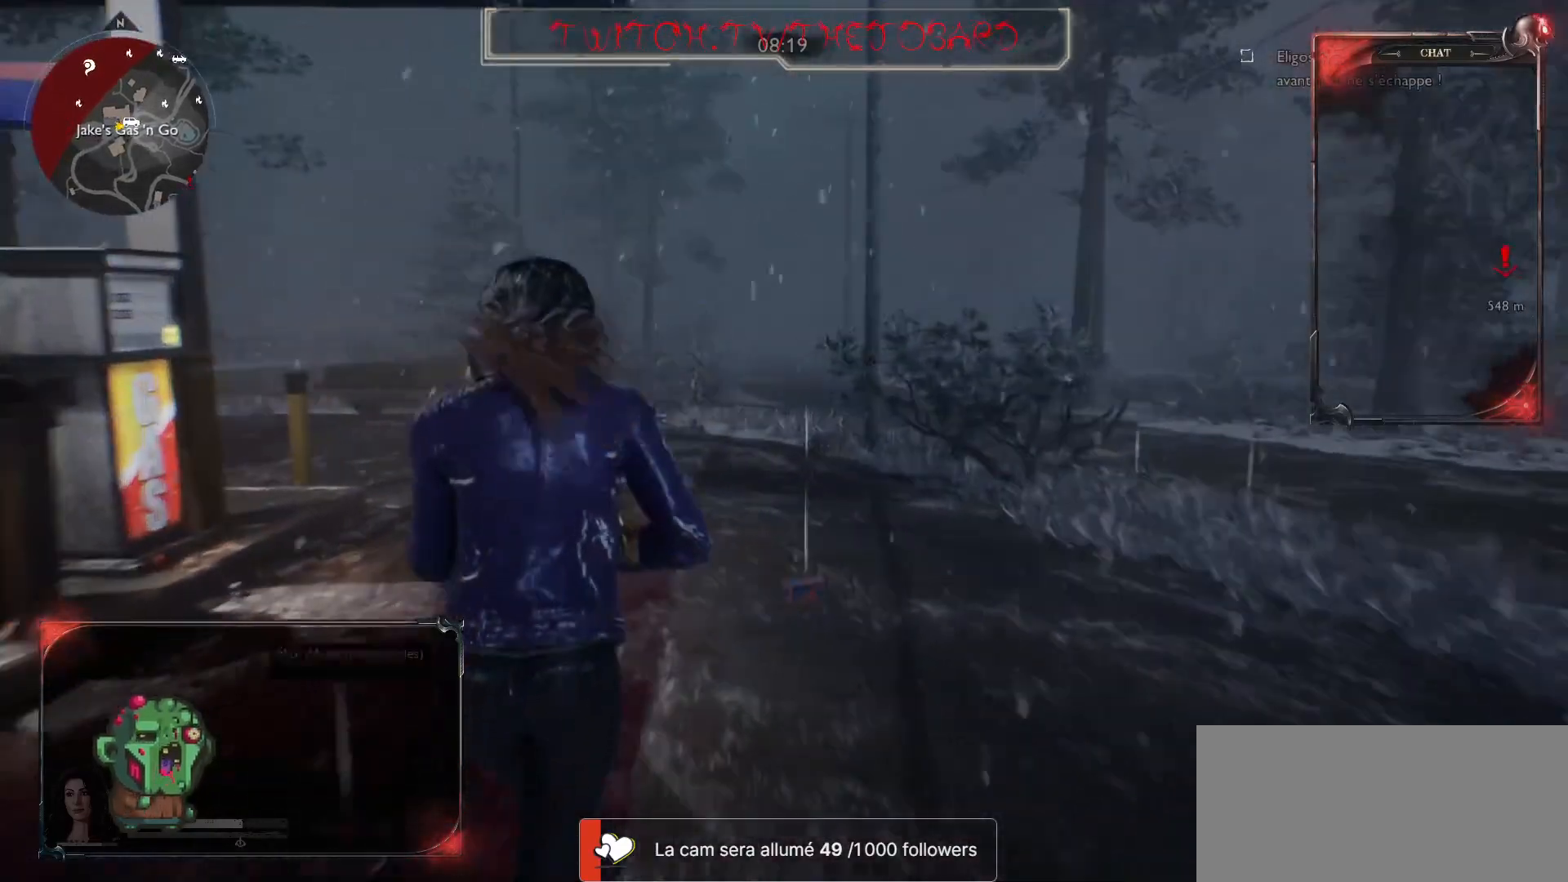
{"keys": ["shift", "z"], "mouse": [], "events": []}
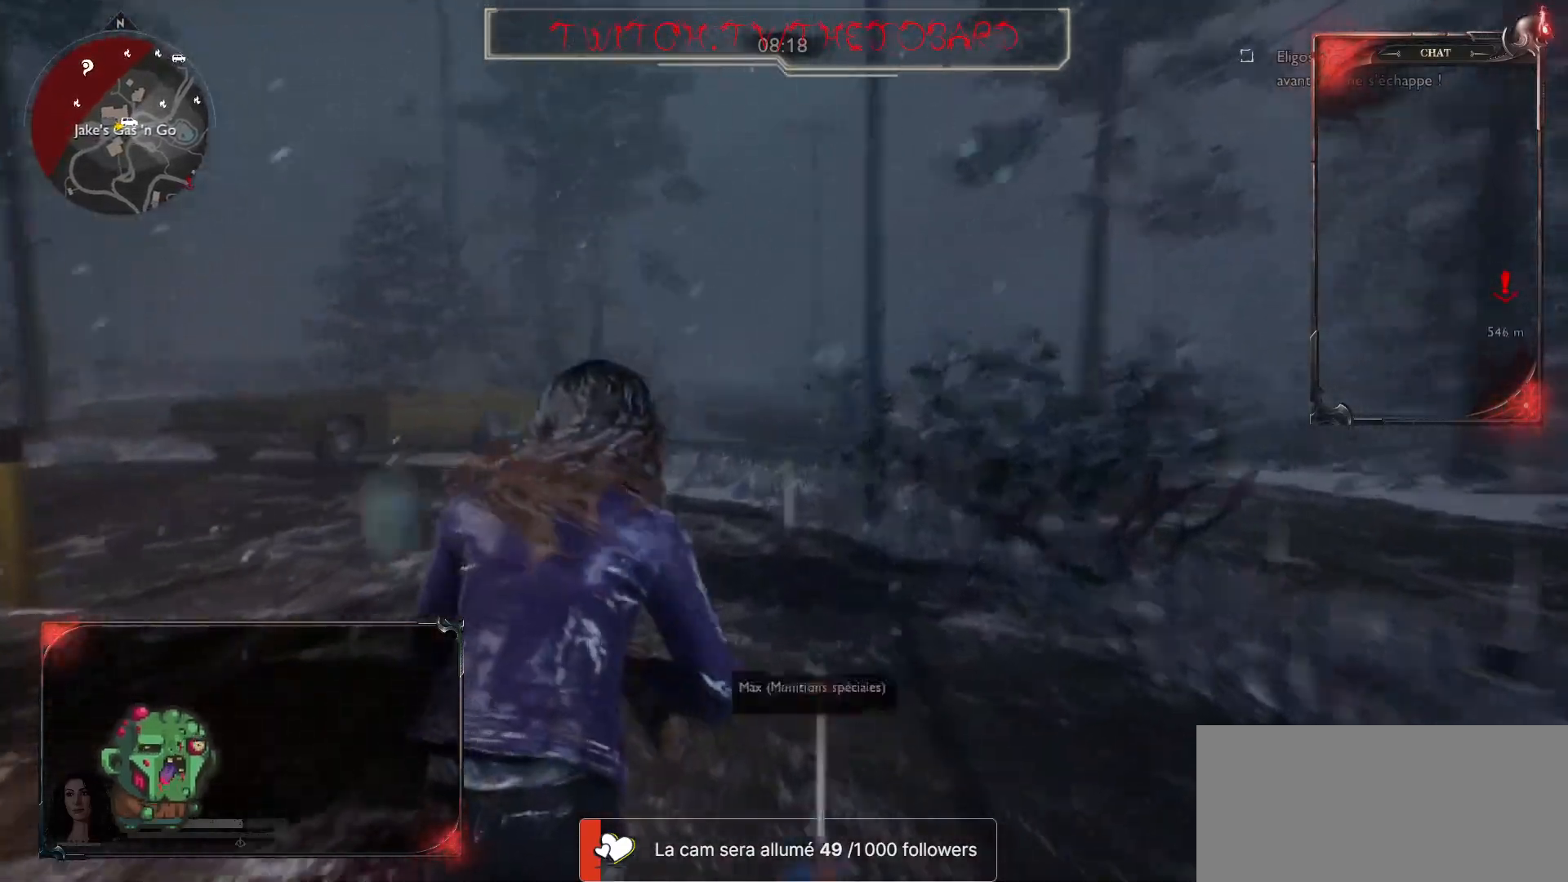
{"keys": ["shift", "z"], "mouse": [], "events": []}
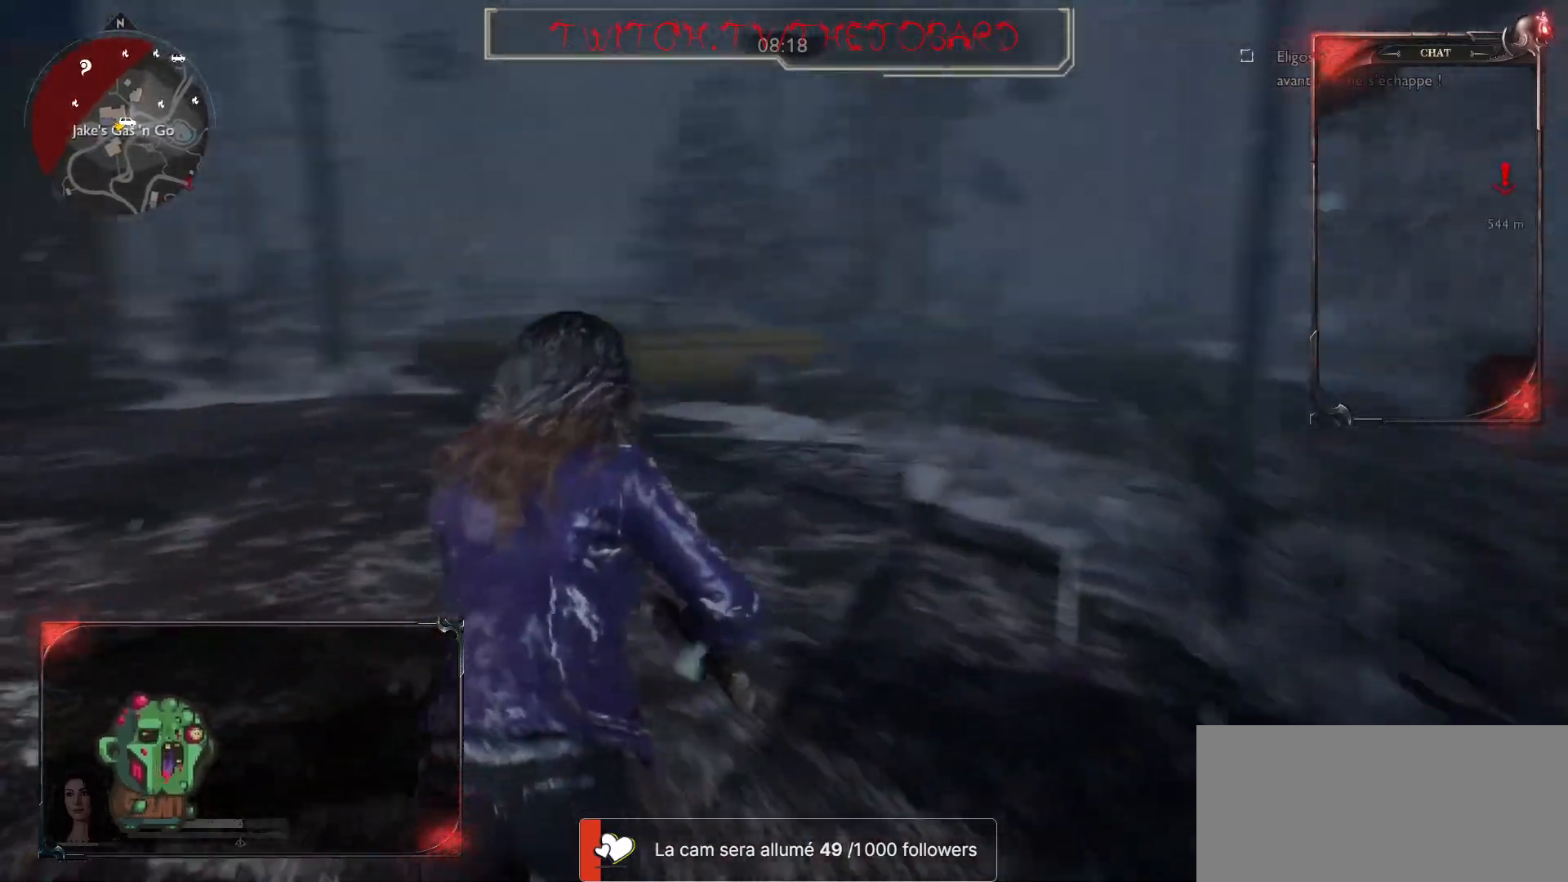
{"keys": ["shift", "z"], "mouse": [], "events": []}
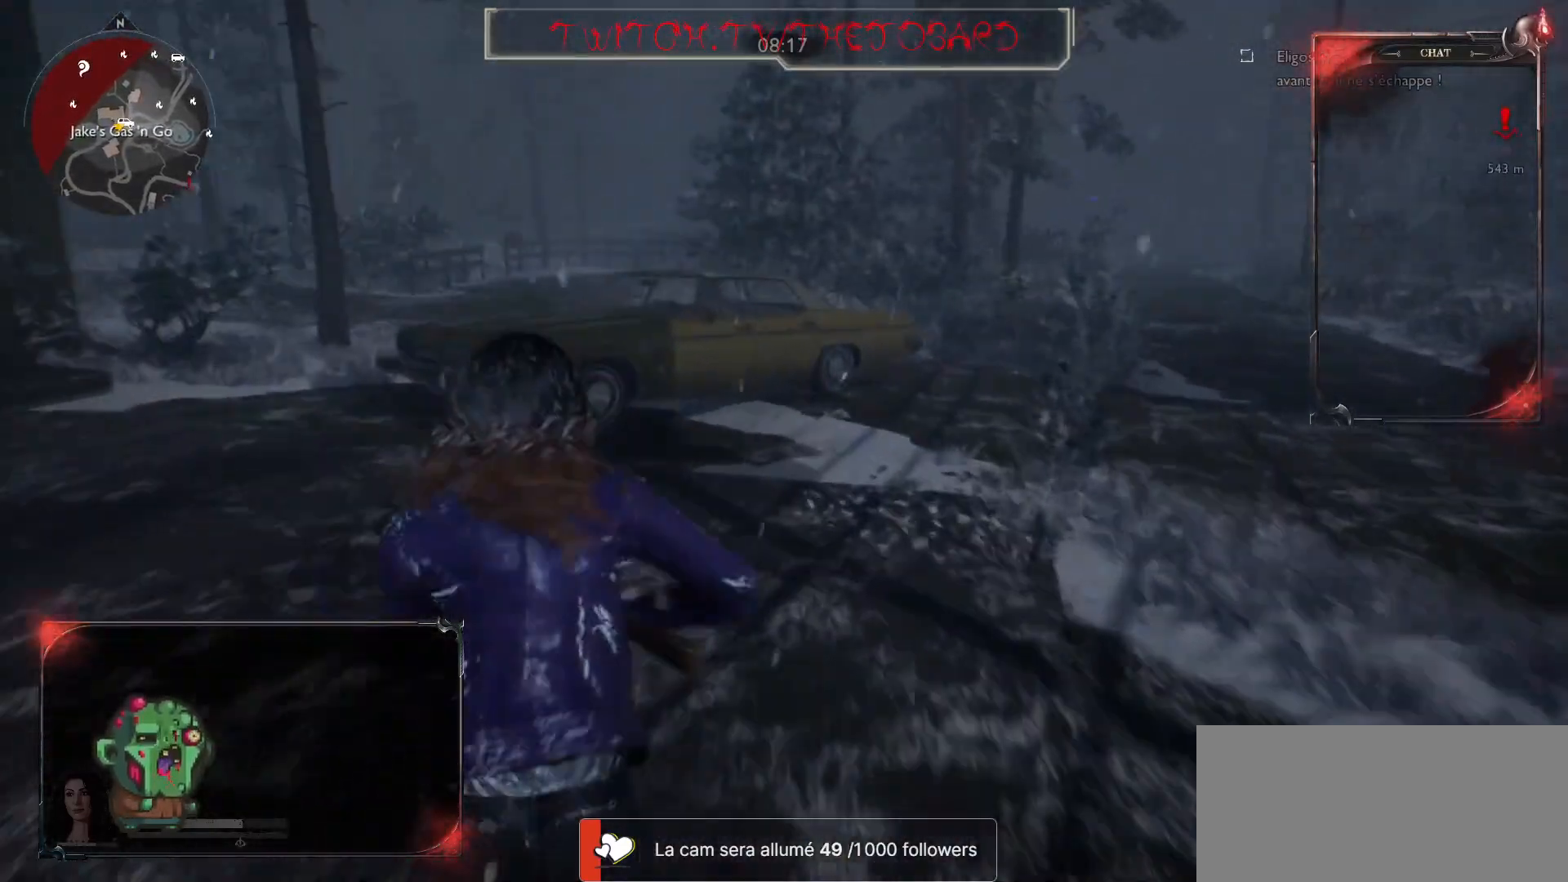
{"keys": ["shift", "z"], "mouse": [], "events": []}
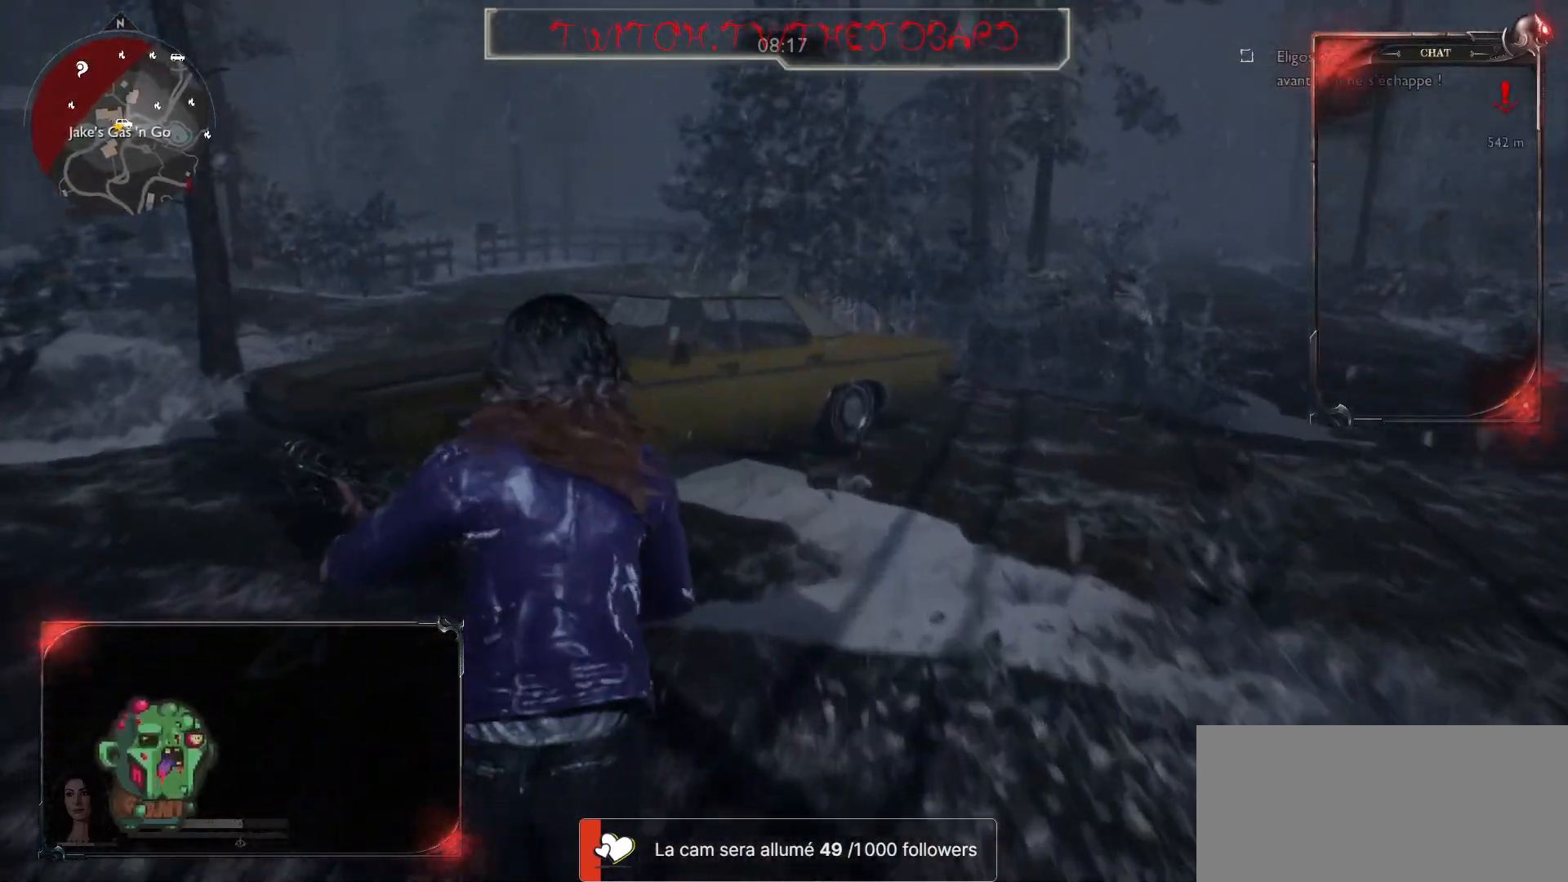
{"keys": ["shift", "z"], "mouse": [], "events": []}
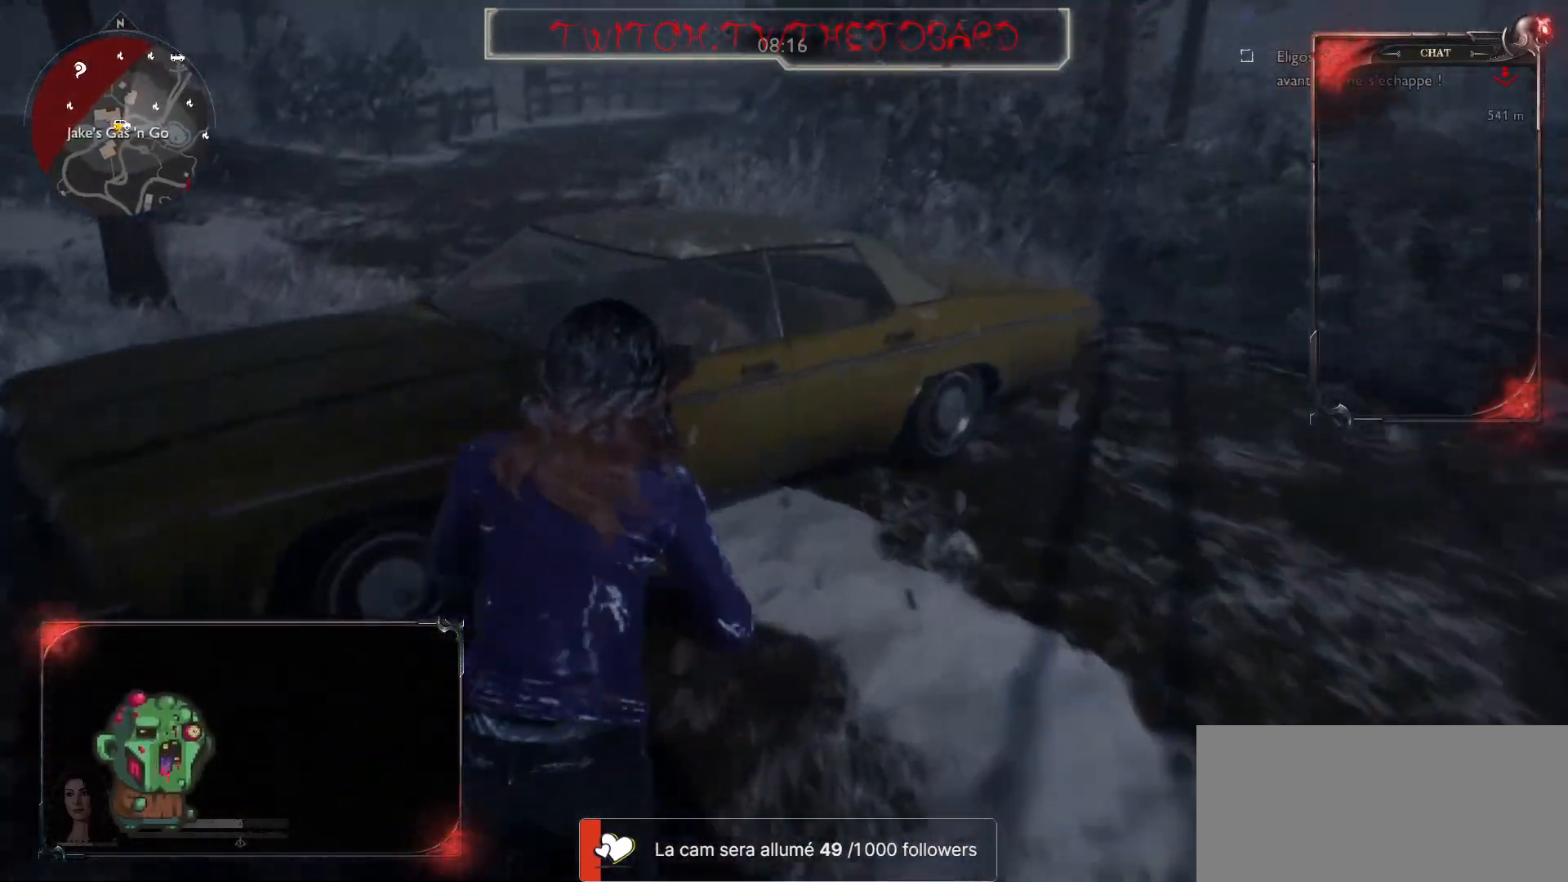
{"keys": ["e"], "mouse": [], "events": [[250, "e", "down"], [250, "z", "up"], [450, "shift", "up"]]}
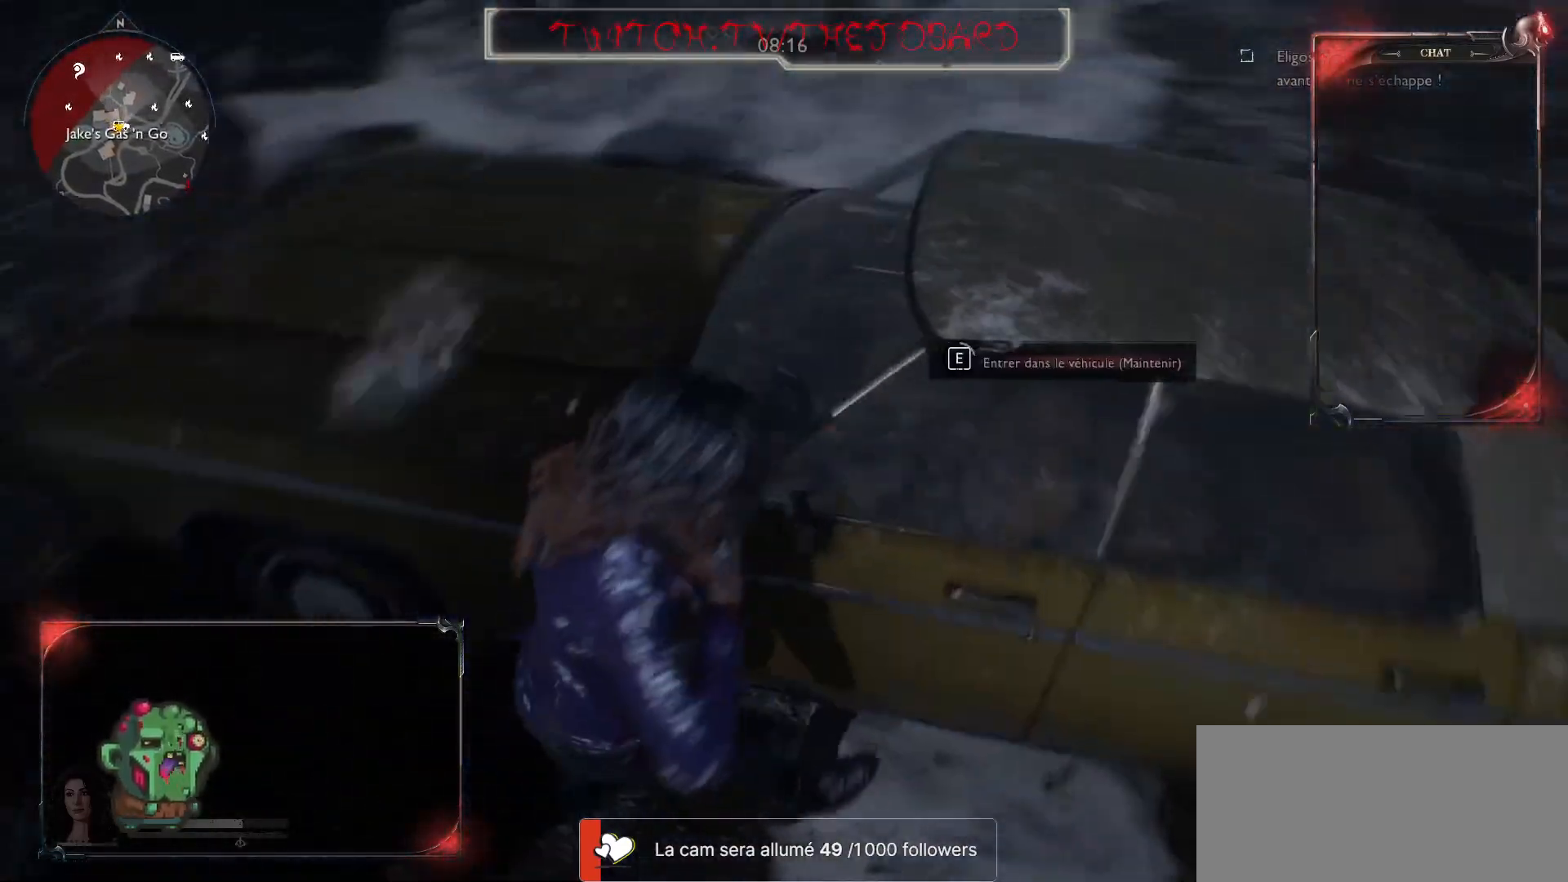
{"keys": ["e"], "mouse": [], "events": []}
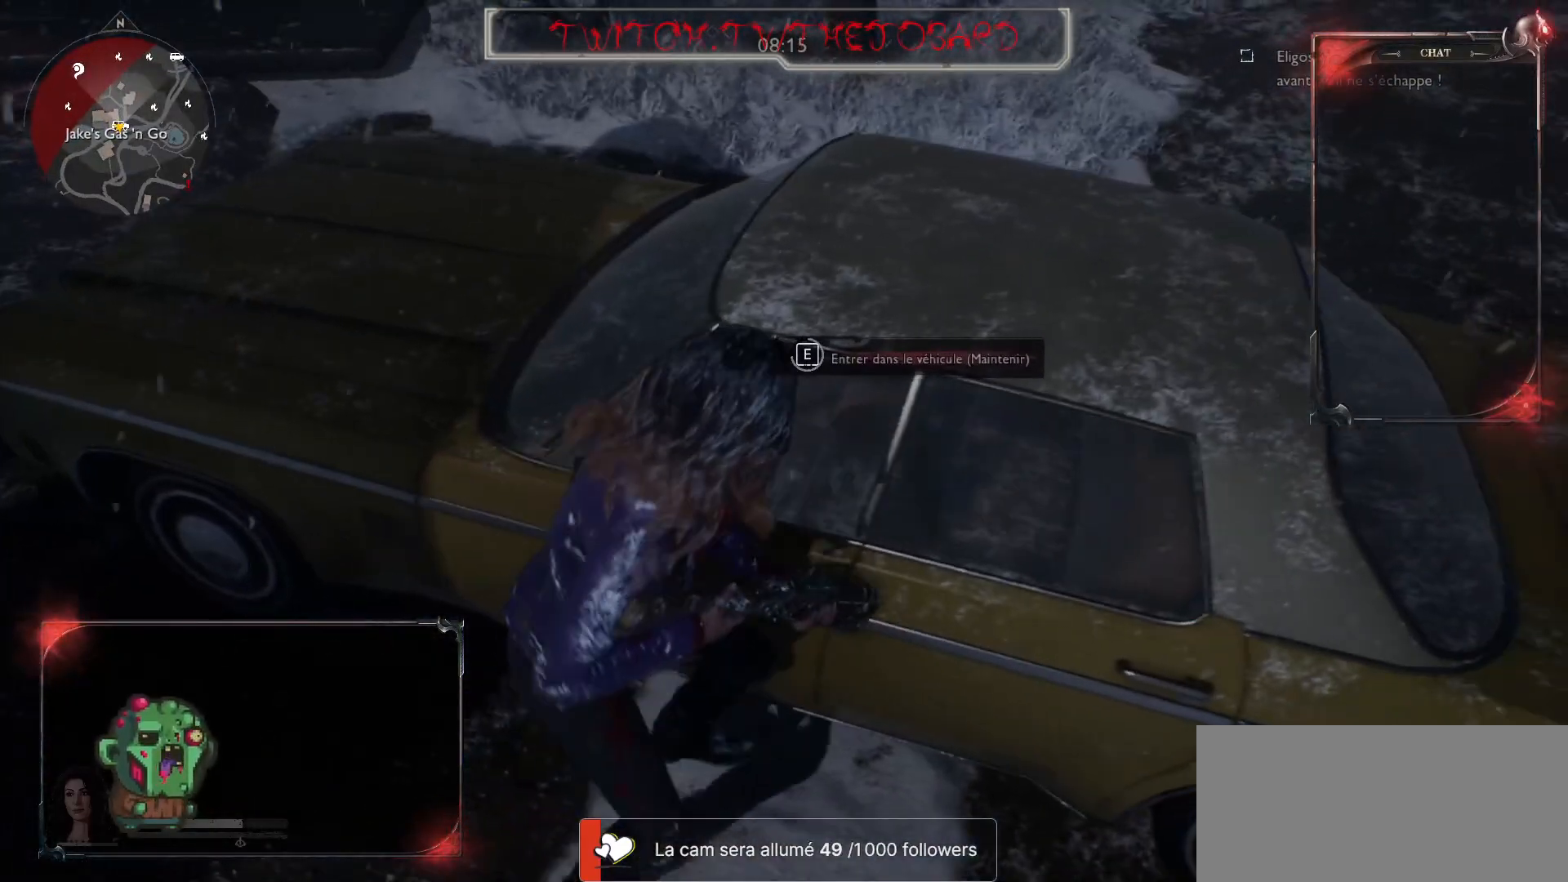
{"keys": ["e"], "mouse": [], "events": []}
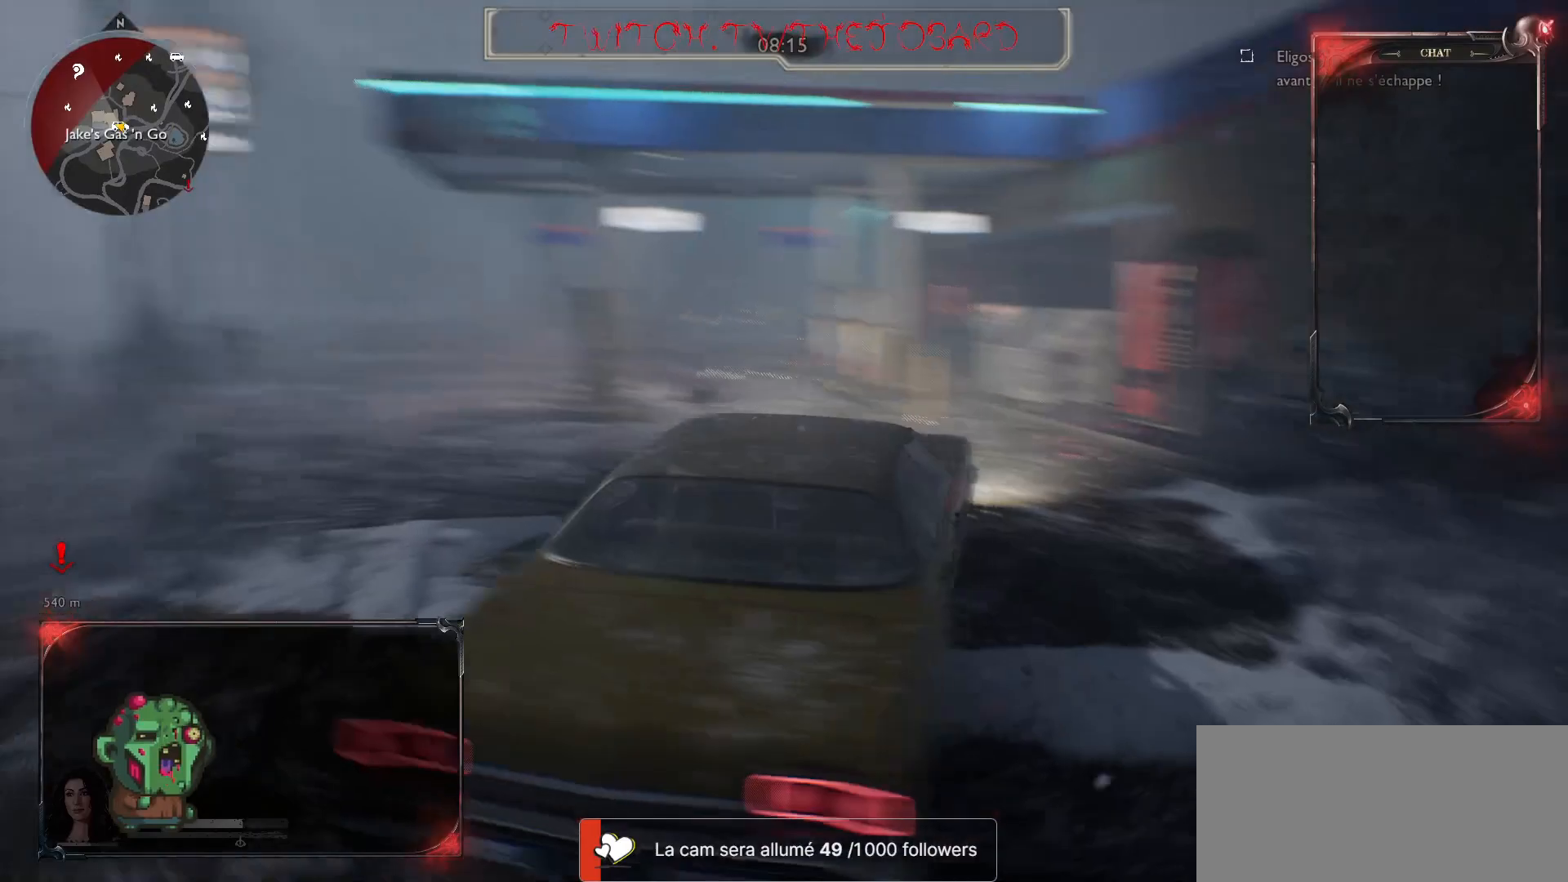
{"keys": ["d", "s"], "mouse": [], "events": [[133, "e", "up"], [233, "s", "down"], [350, "d", "down"]]}
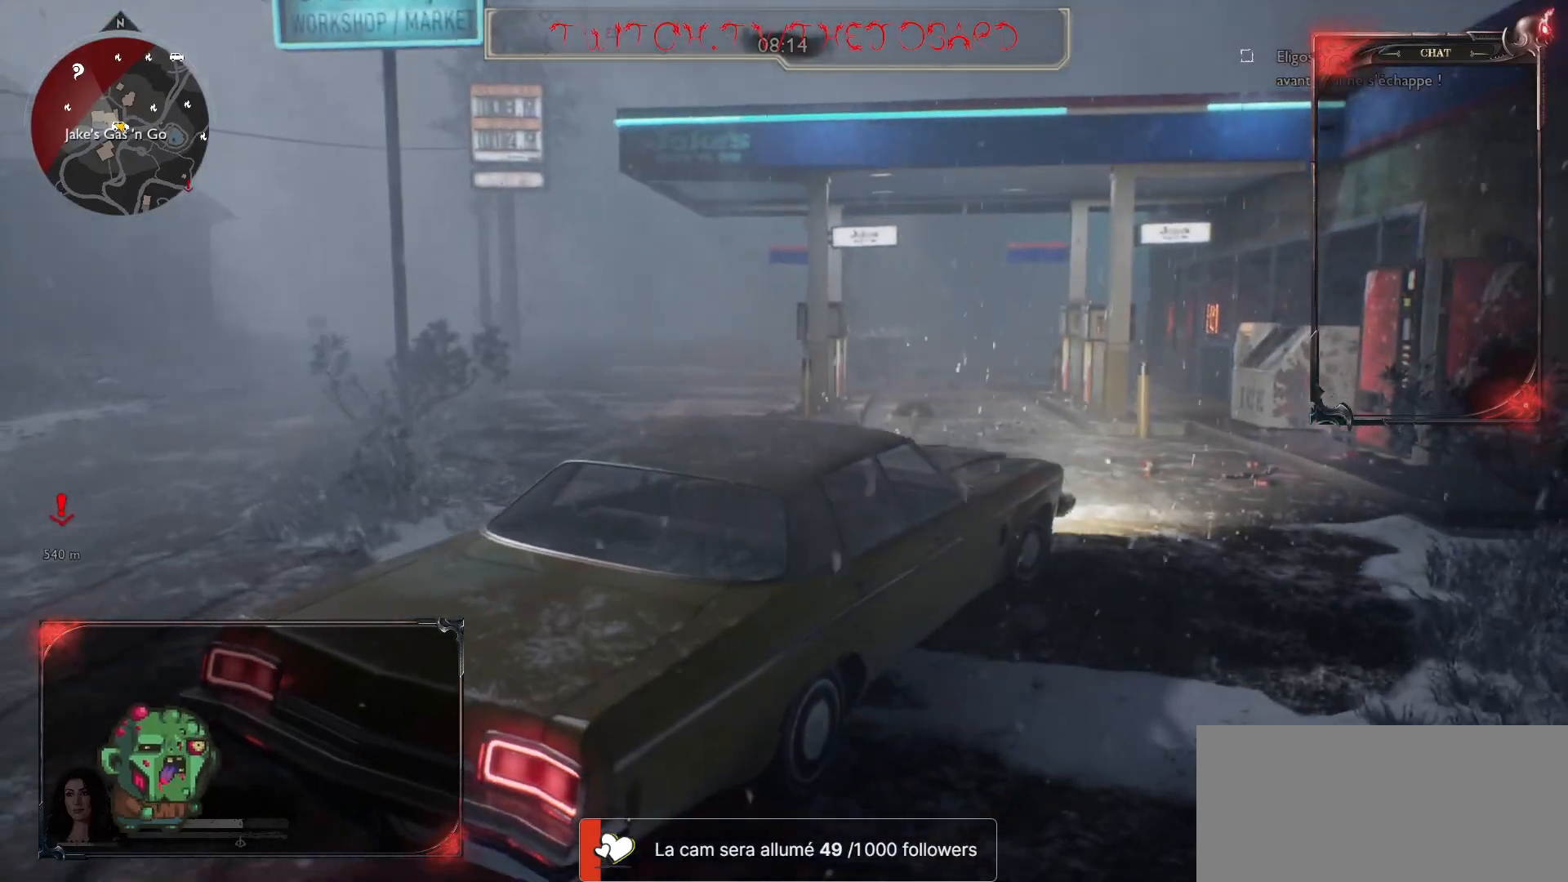
{"keys": [], "mouse": [], "events": [[467, "s", "up"], [483, "d", "up"]]}
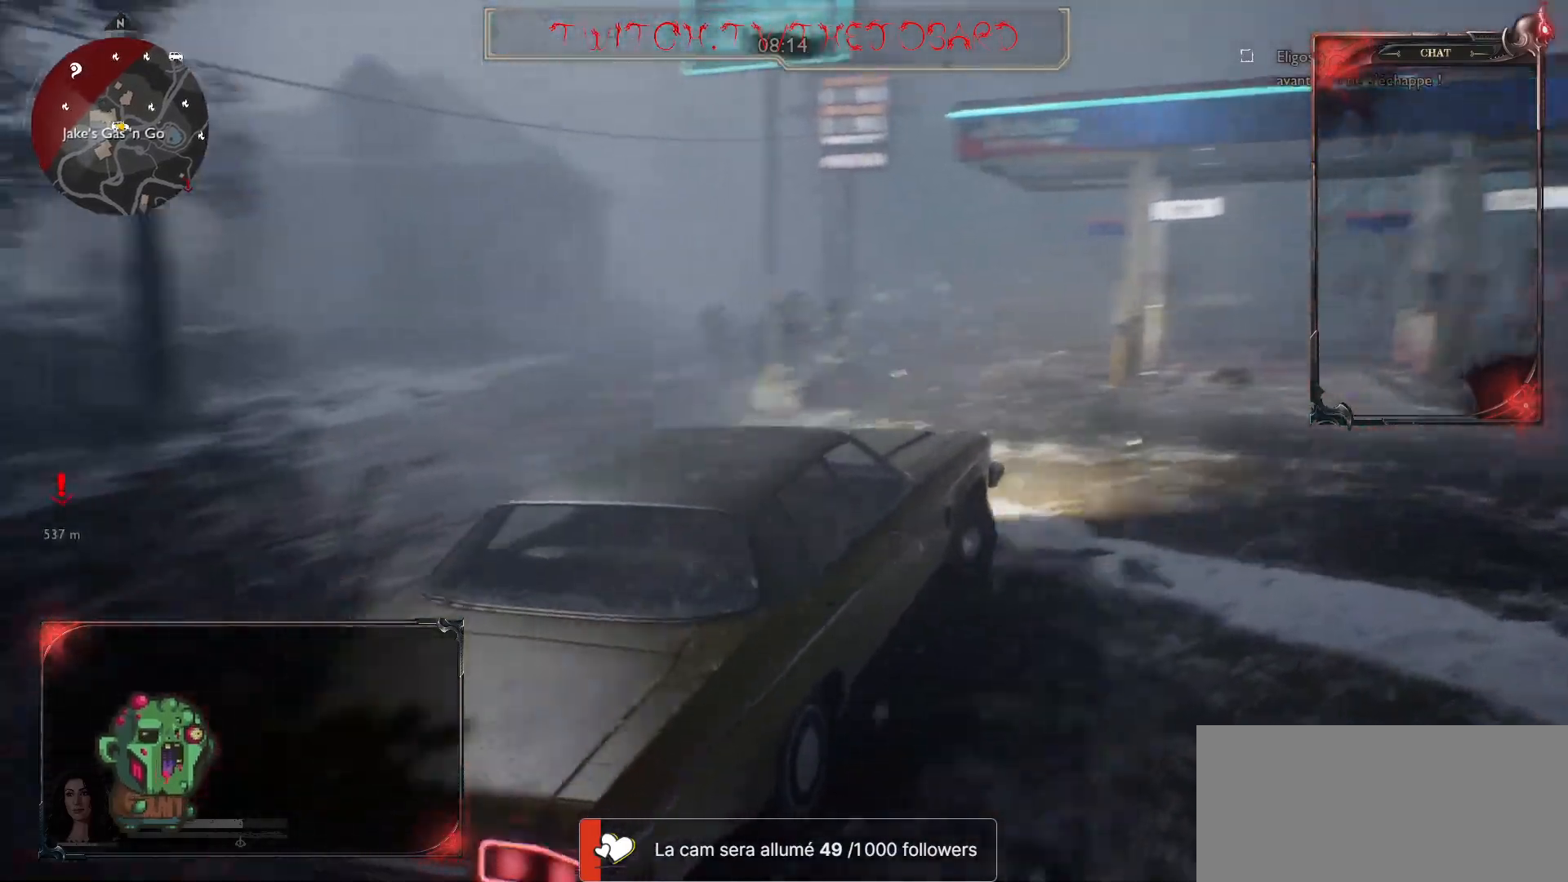
{"keys": ["q", "z"], "mouse": [], "events": [[117, "q", "down"], [133, "z", "down"]]}
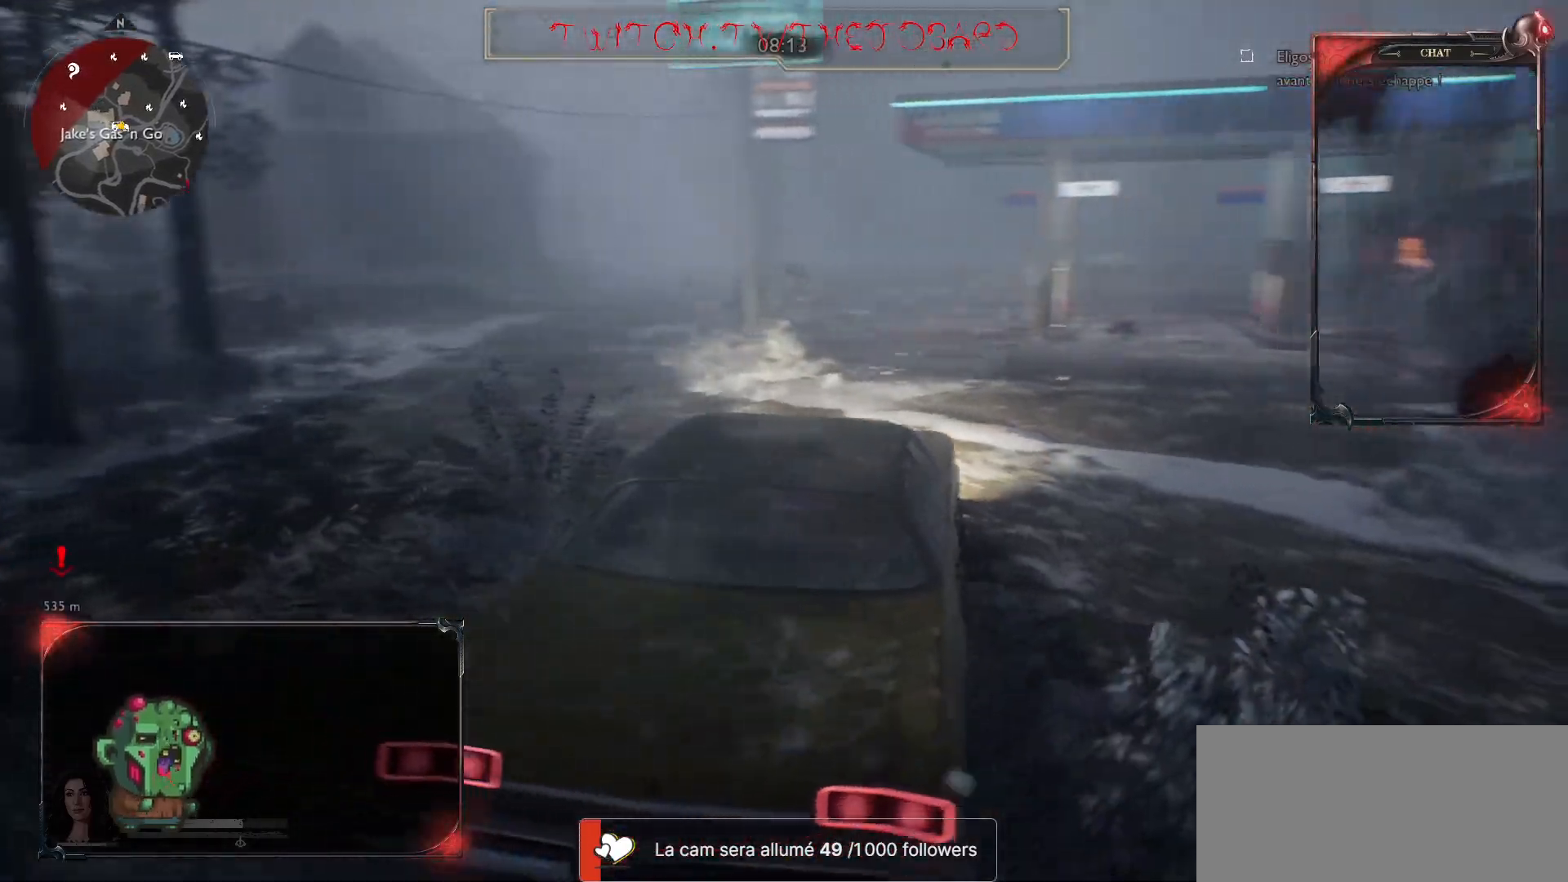
{"keys": ["q", "z"], "mouse": [], "events": []}
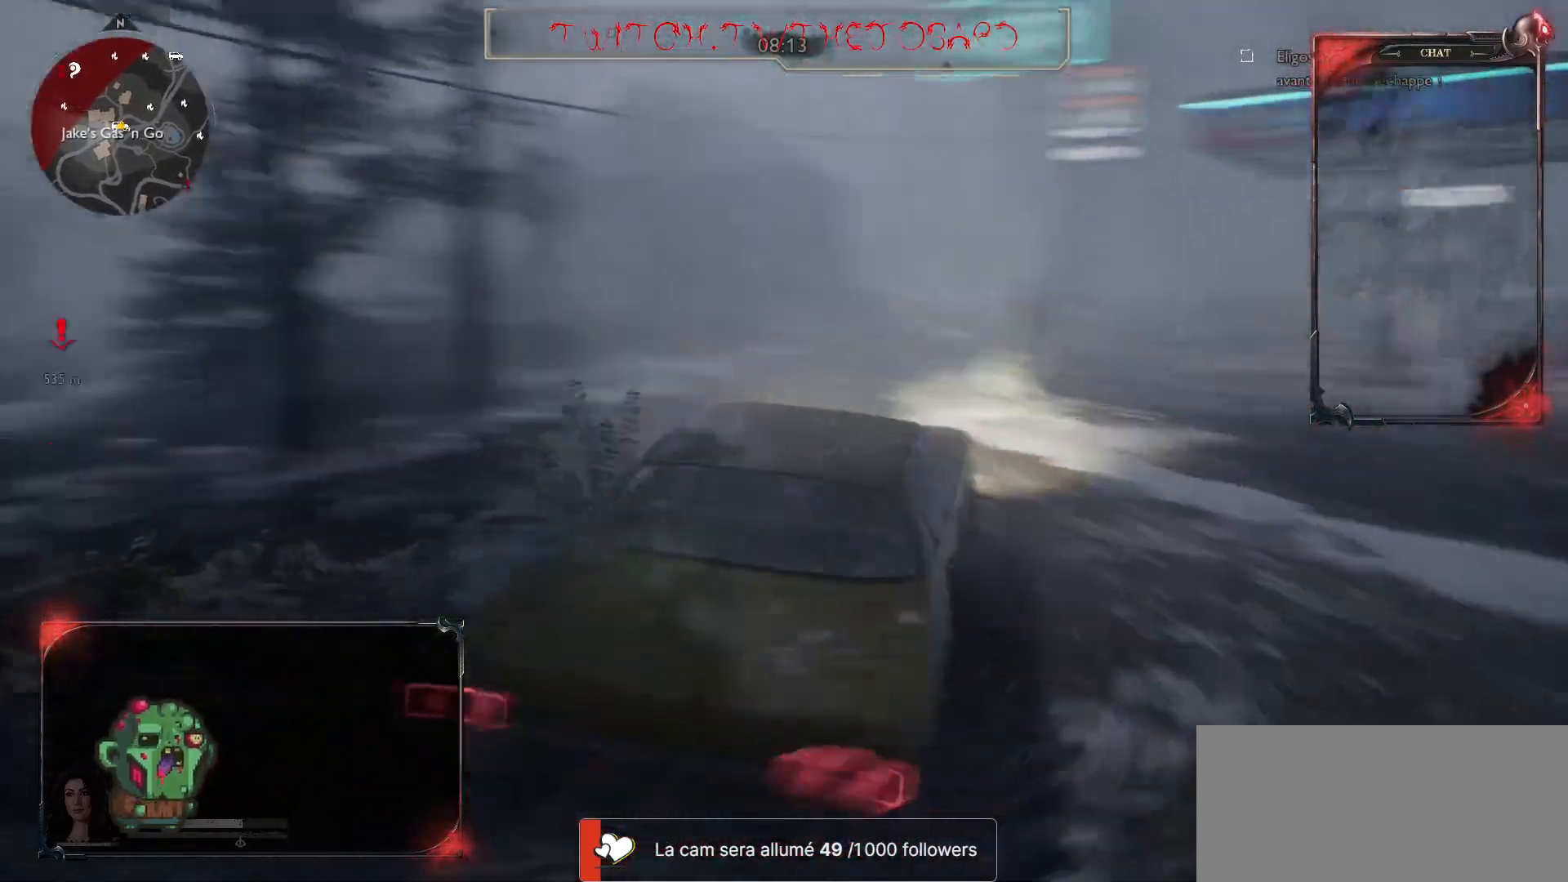
{"keys": [], "mouse": [], "events": [[450, "q", "up"], [450, "z", "up"]]}
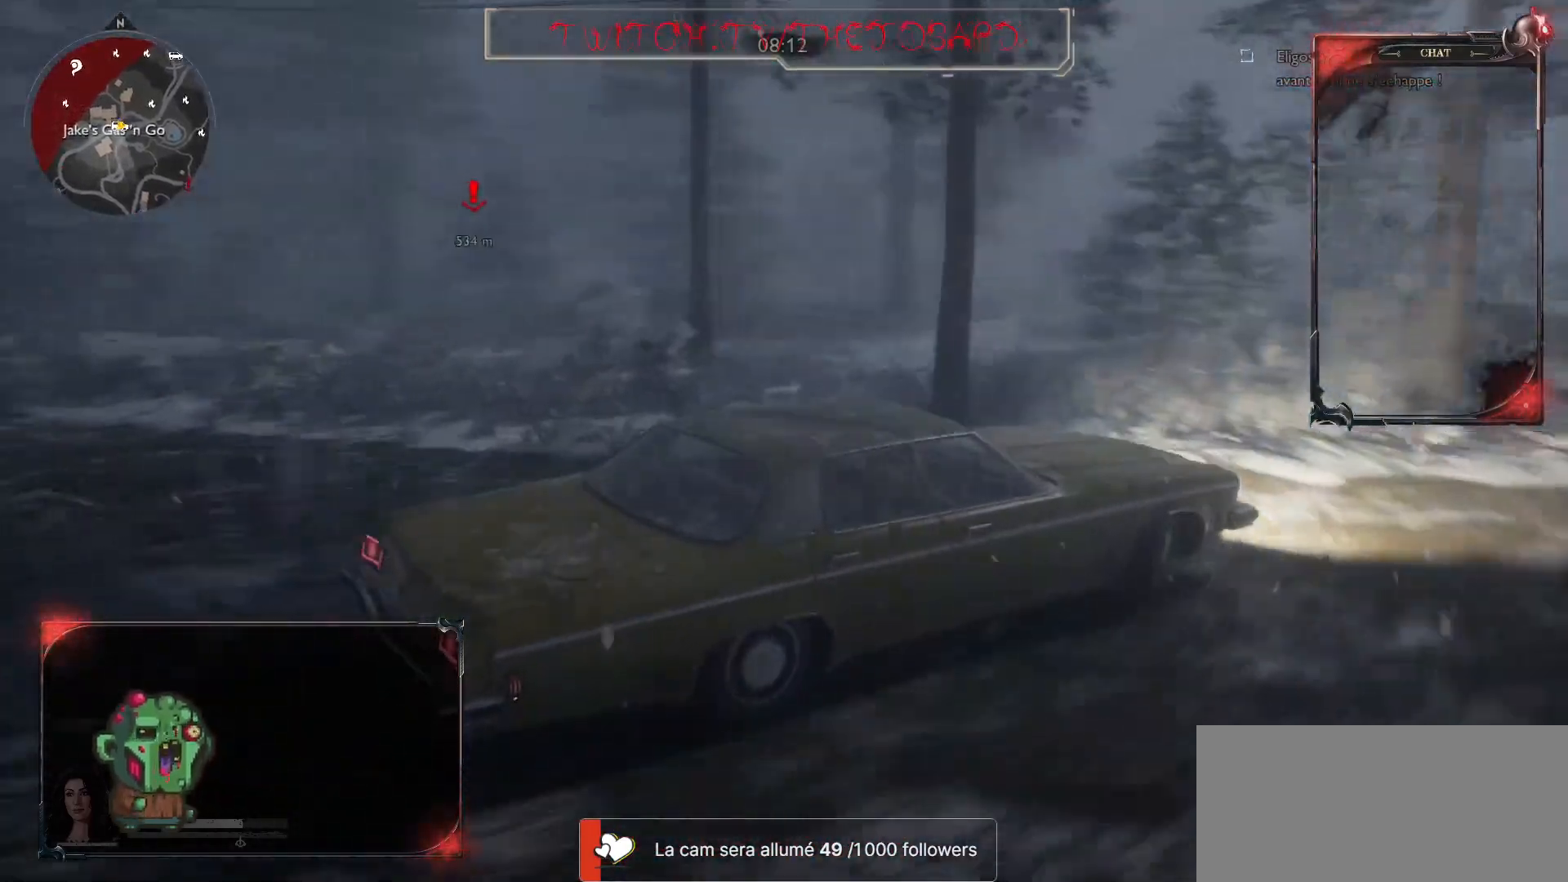
{"keys": ["d", "s"], "mouse": [], "events": [[83, "s", "down"], [100, "d", "down"]]}
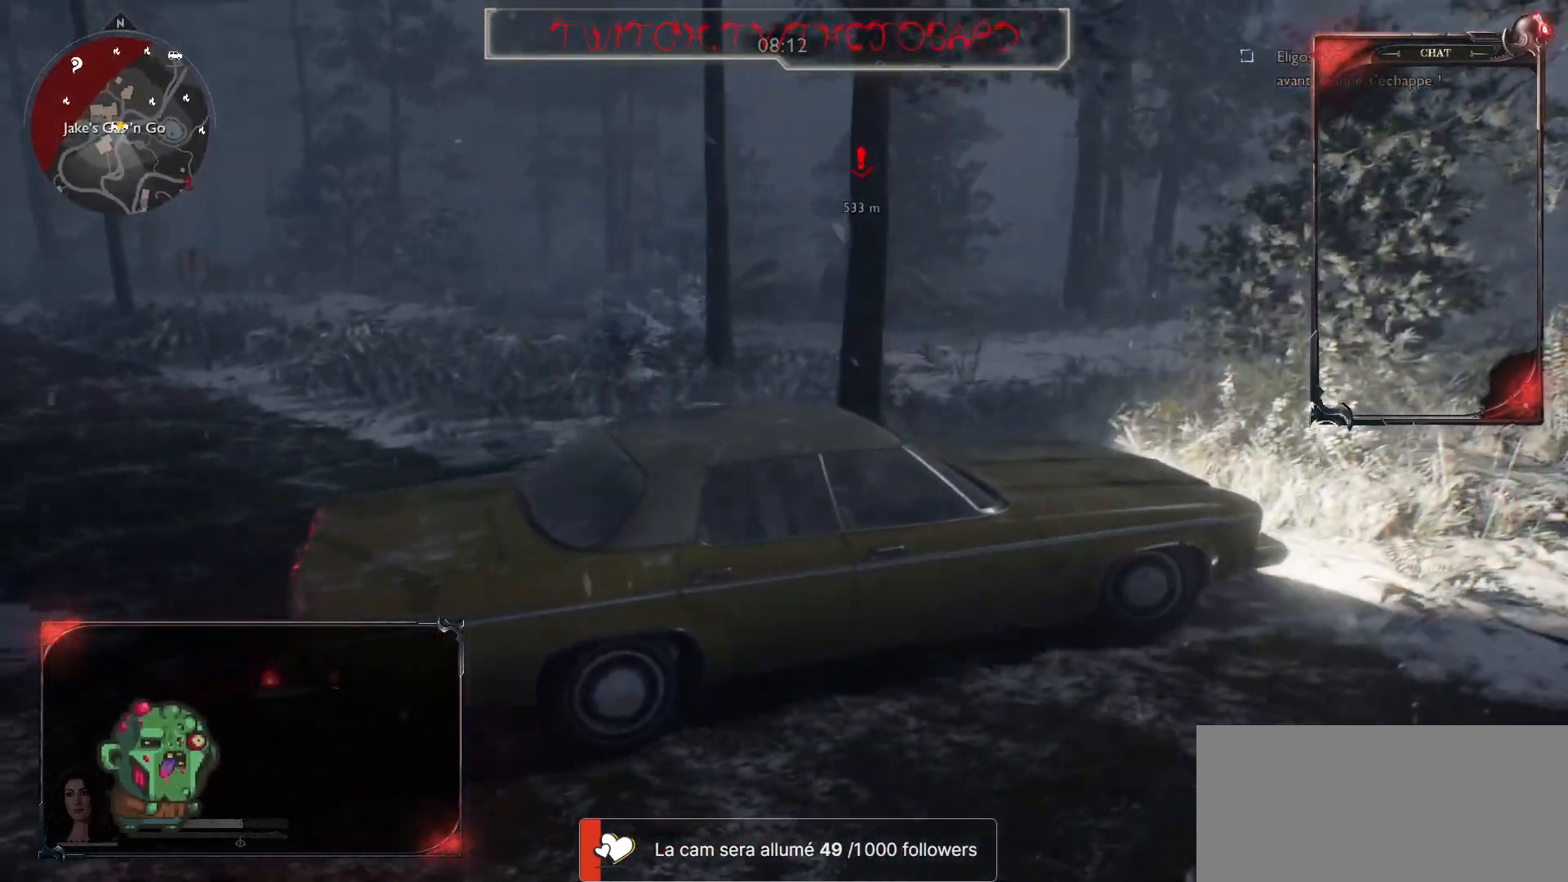
{"keys": ["d", "s"], "mouse": [], "events": []}
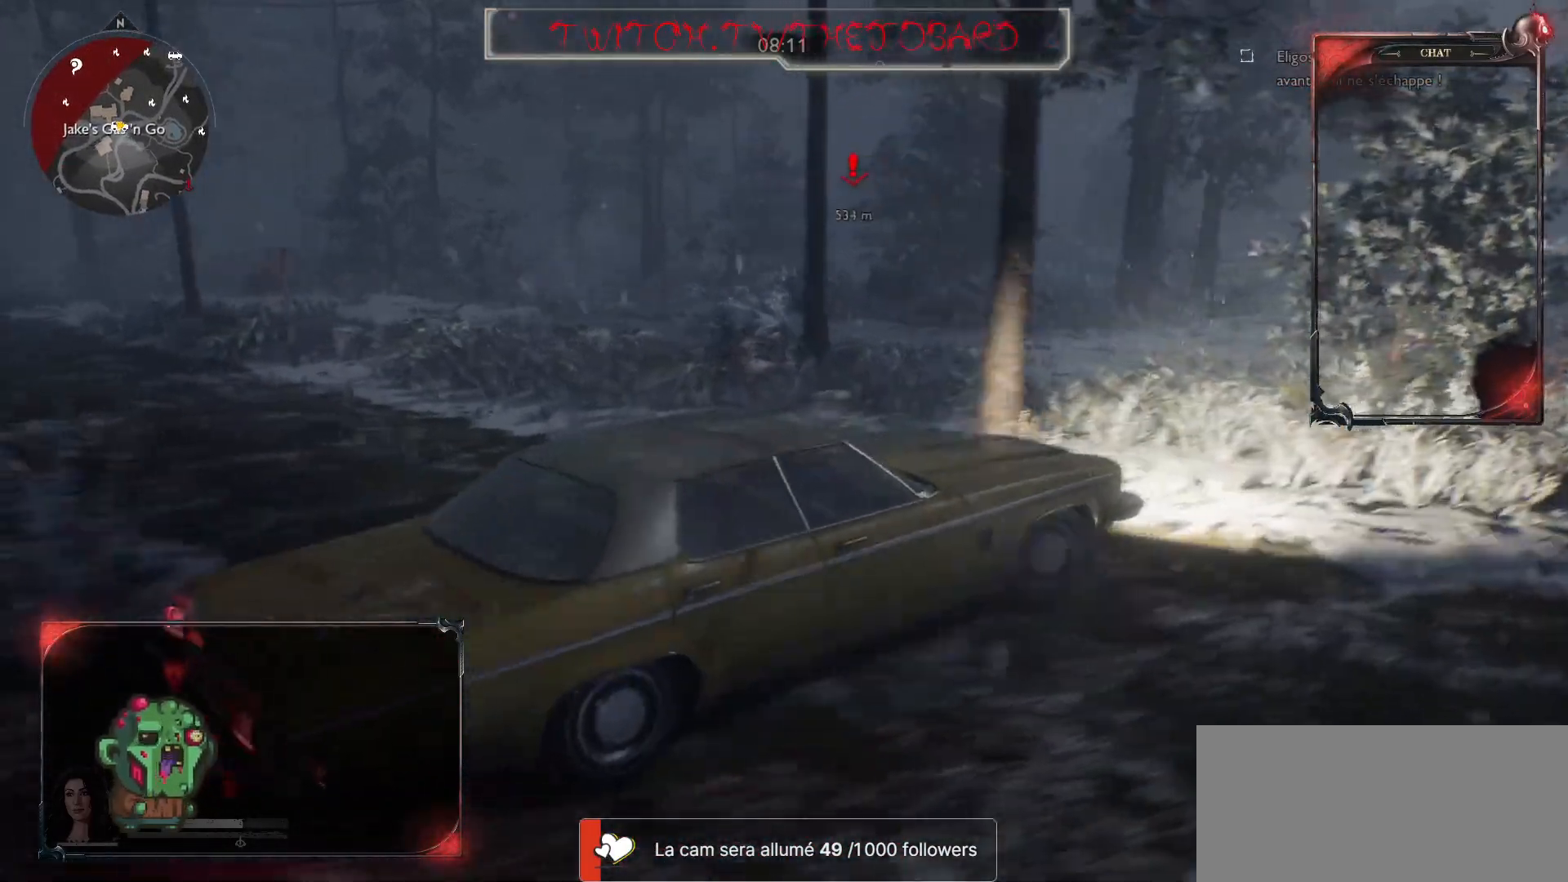
{"keys": ["q", "z"], "mouse": [], "events": [[33, "s", "up"], [67, "d", "up"], [200, "q", "down"], [217, "z", "down"]]}
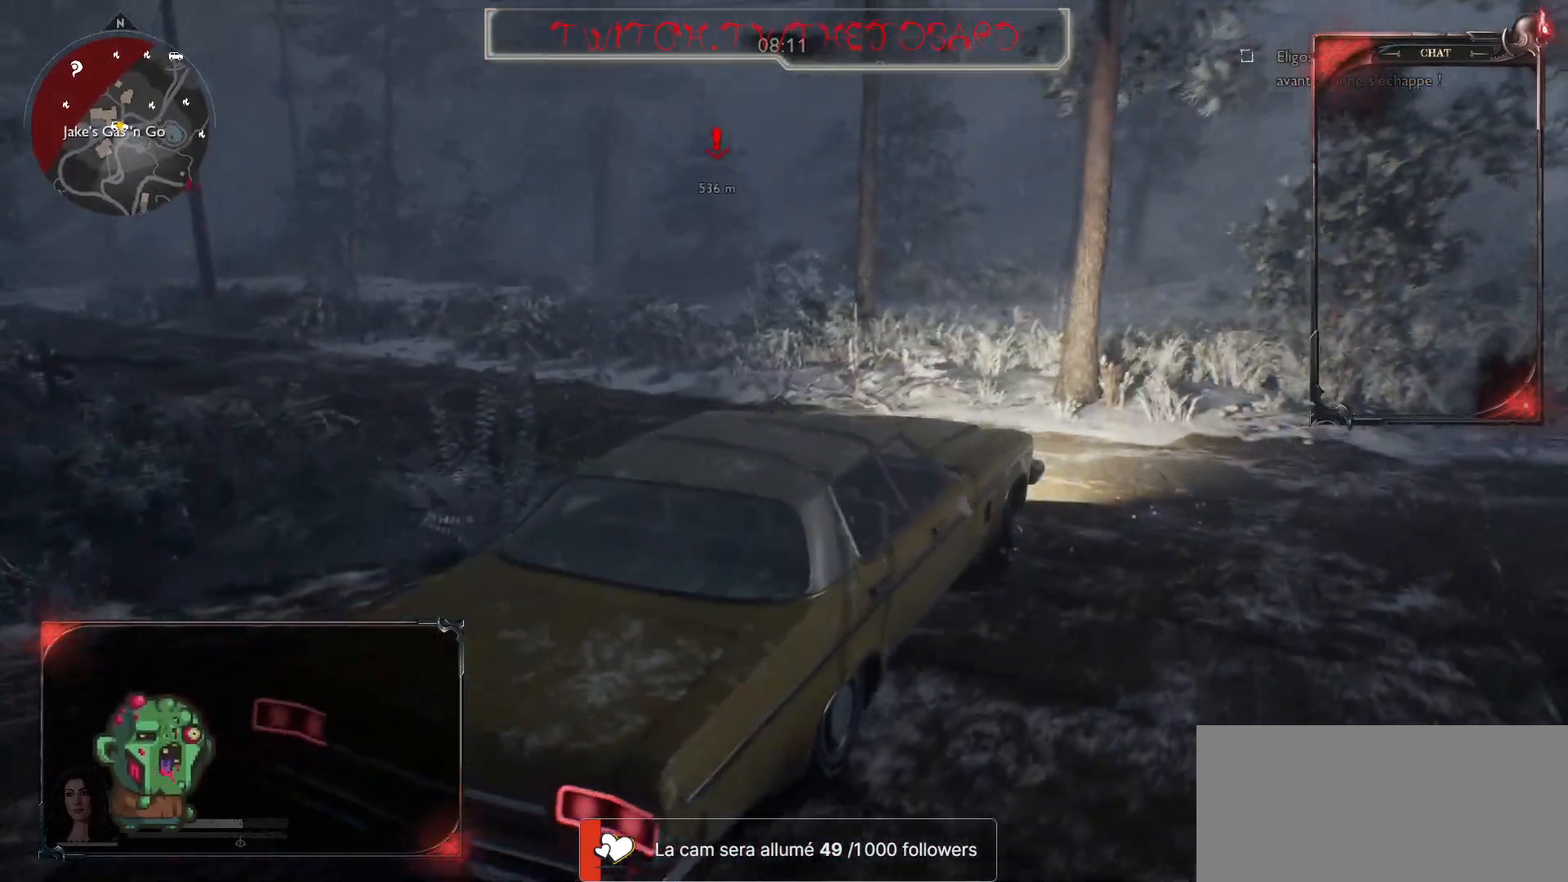
{"keys": ["z"], "mouse": [], "events": [[467, "q", "up"]]}
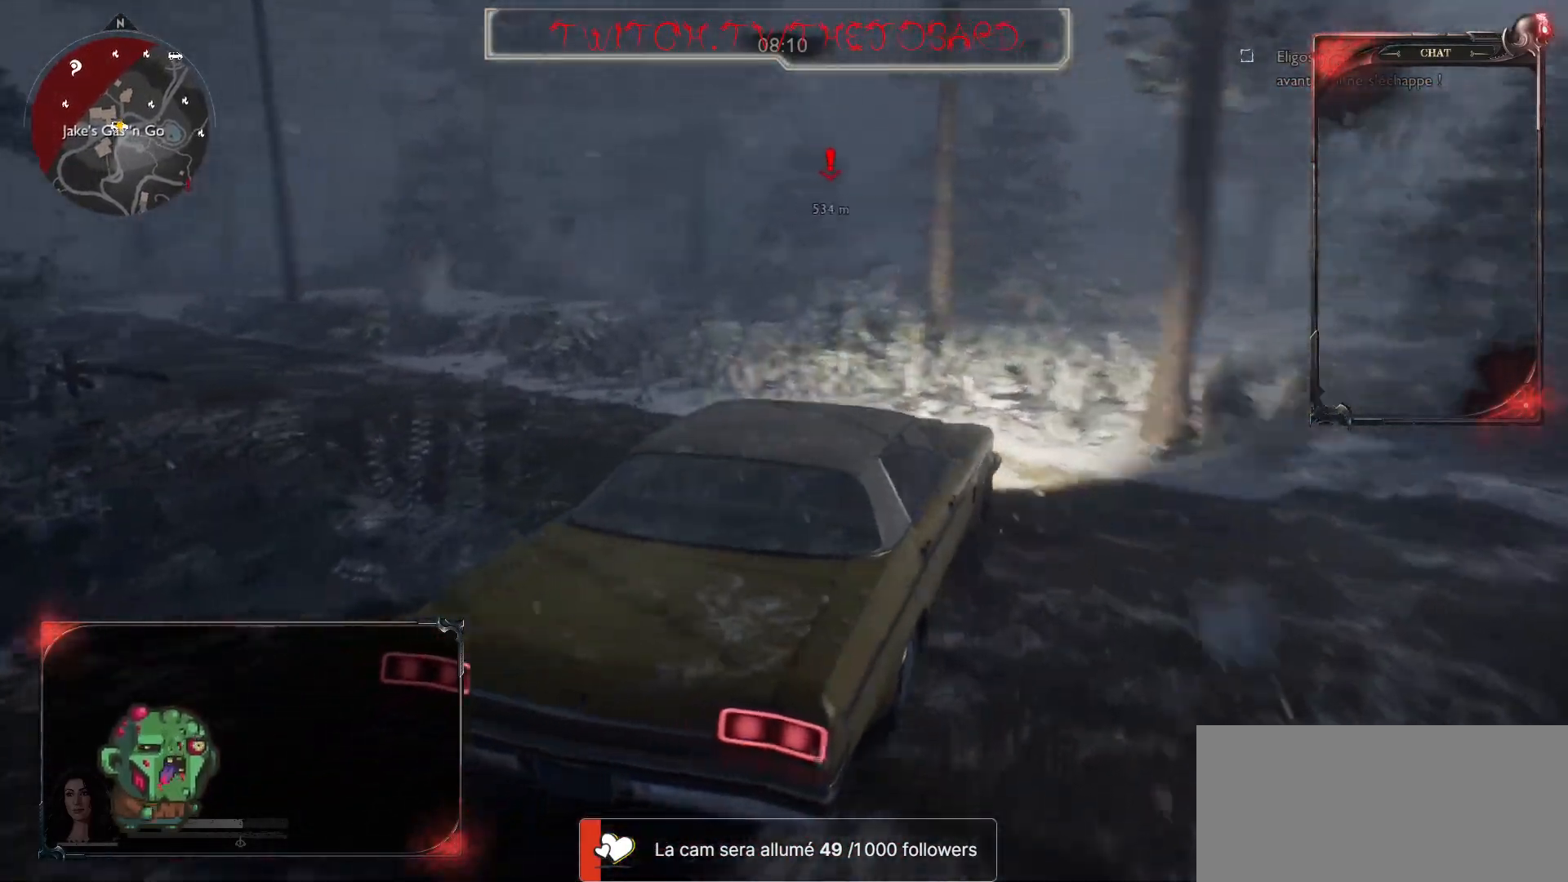
{"keys": ["q", "z"], "mouse": [], "events": [[367, "q", "down"]]}
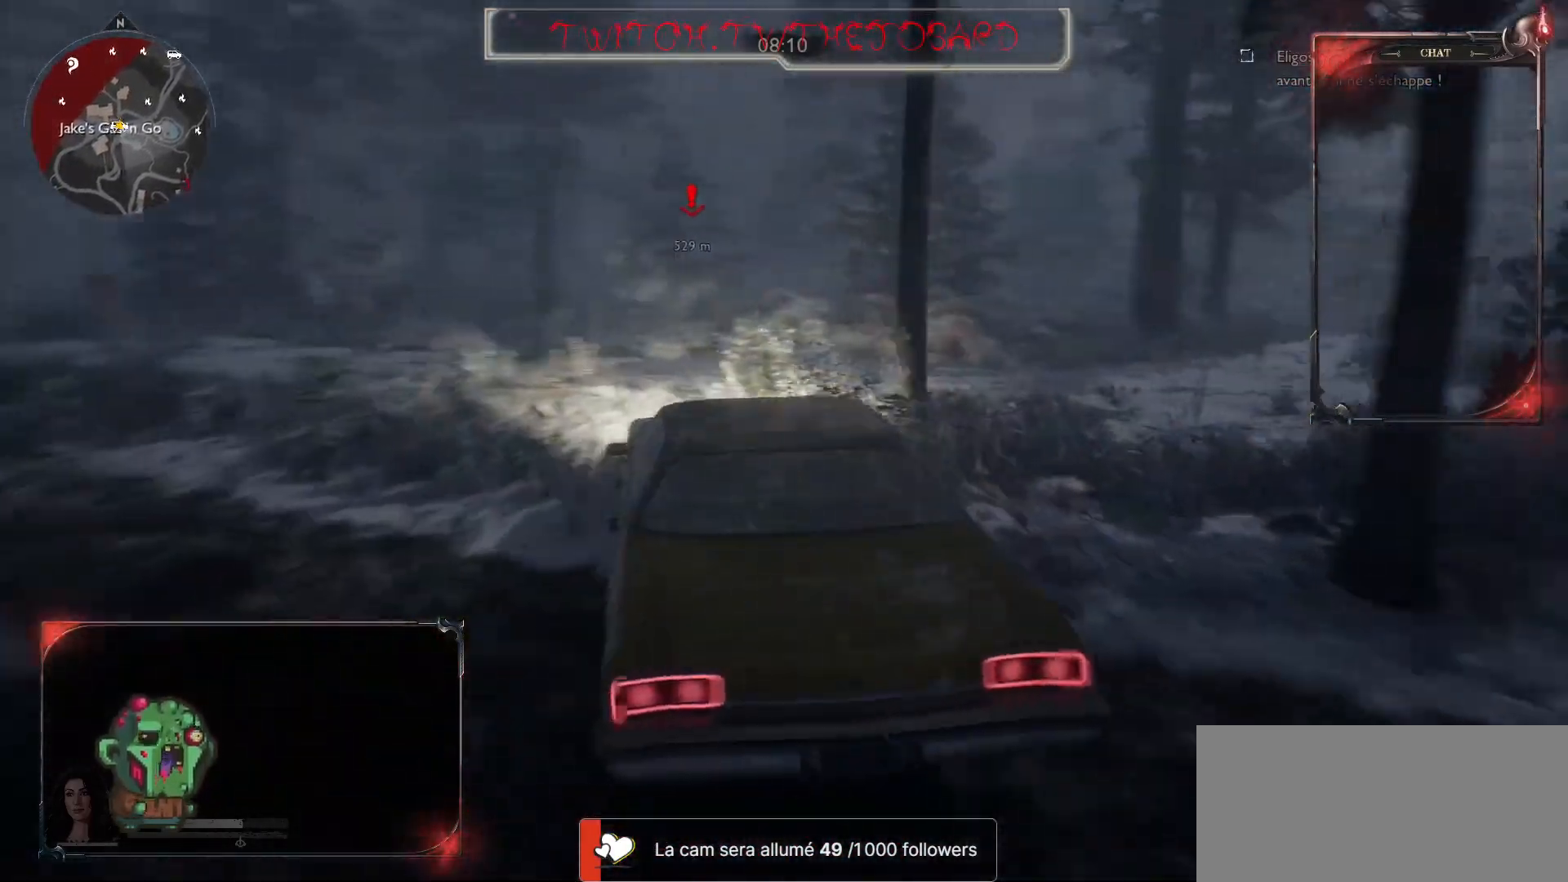
{"keys": ["d"], "mouse": [], "events": [[17, "q", "up"], [167, "z", "up"], [250, "z", "down"], [267, "d", "down"], [450, "z", "up"]]}
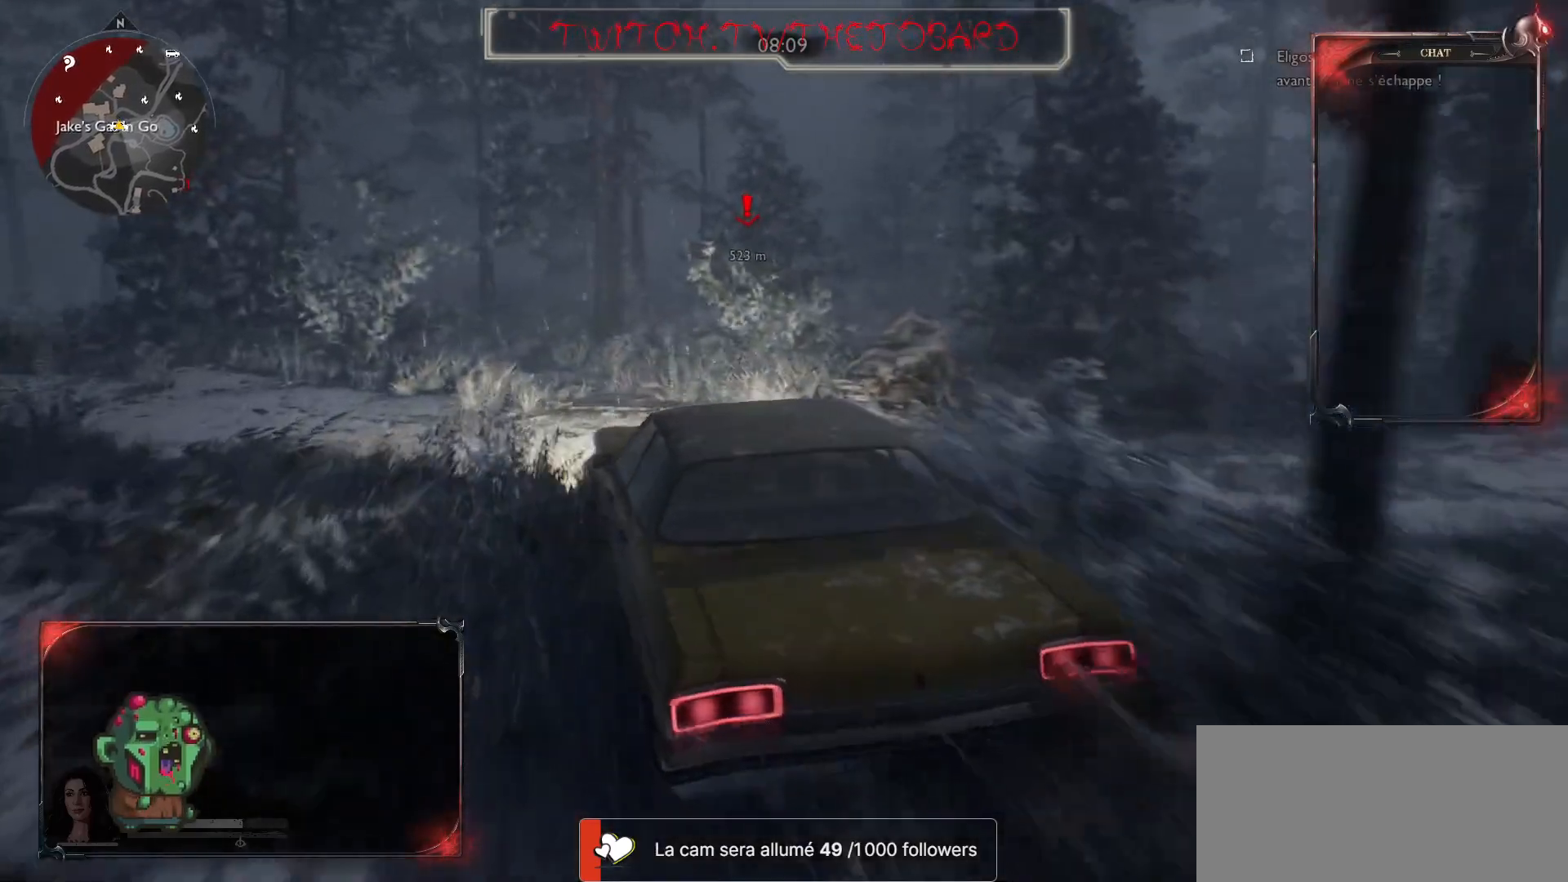
{"keys": ["z"], "mouse": [], "events": [[33, "d", "up"], [133, "z", "down"], [300, "q", "down"], [483, "q", "up"]]}
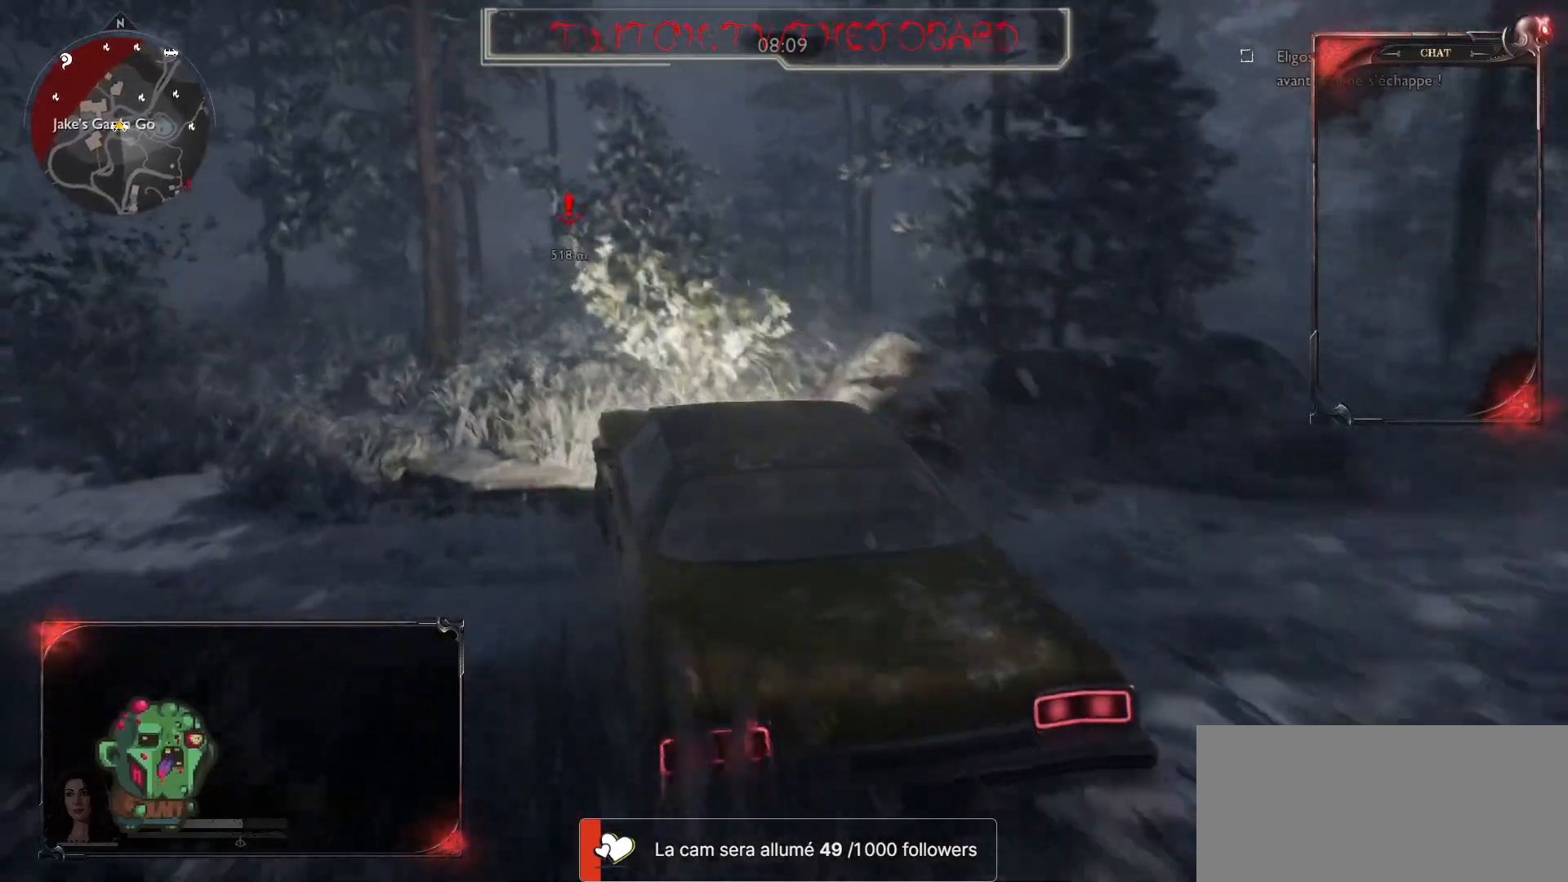
{"keys": ["d"], "mouse": [], "events": [[117, "d", "down"], [217, "z", "up"]]}
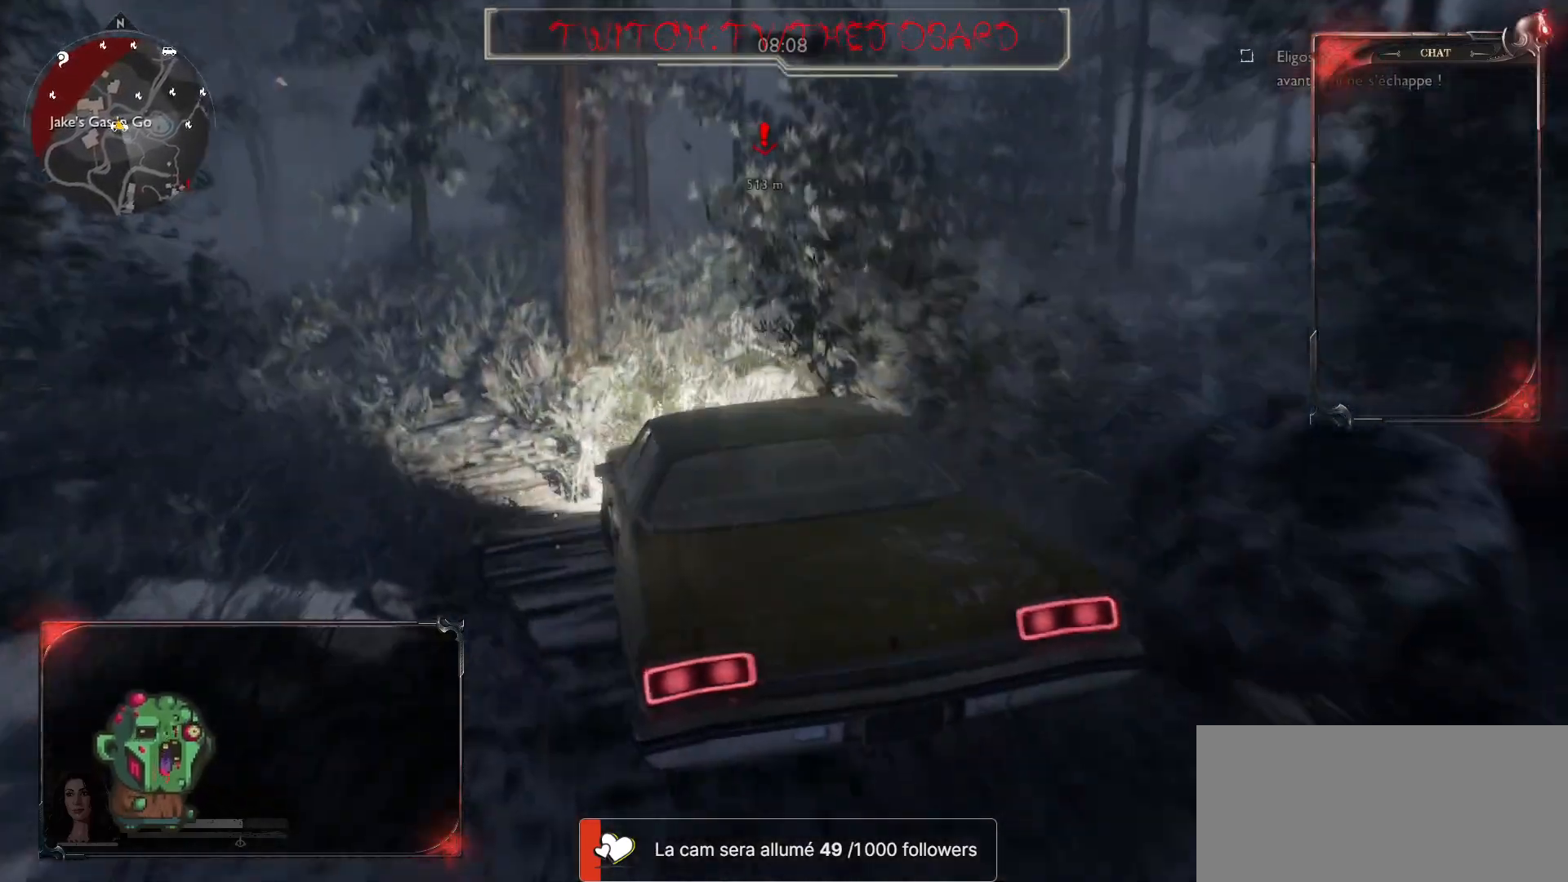
{"keys": ["z"], "mouse": [], "events": [[83, "z", "down"], [417, "d", "up"]]}
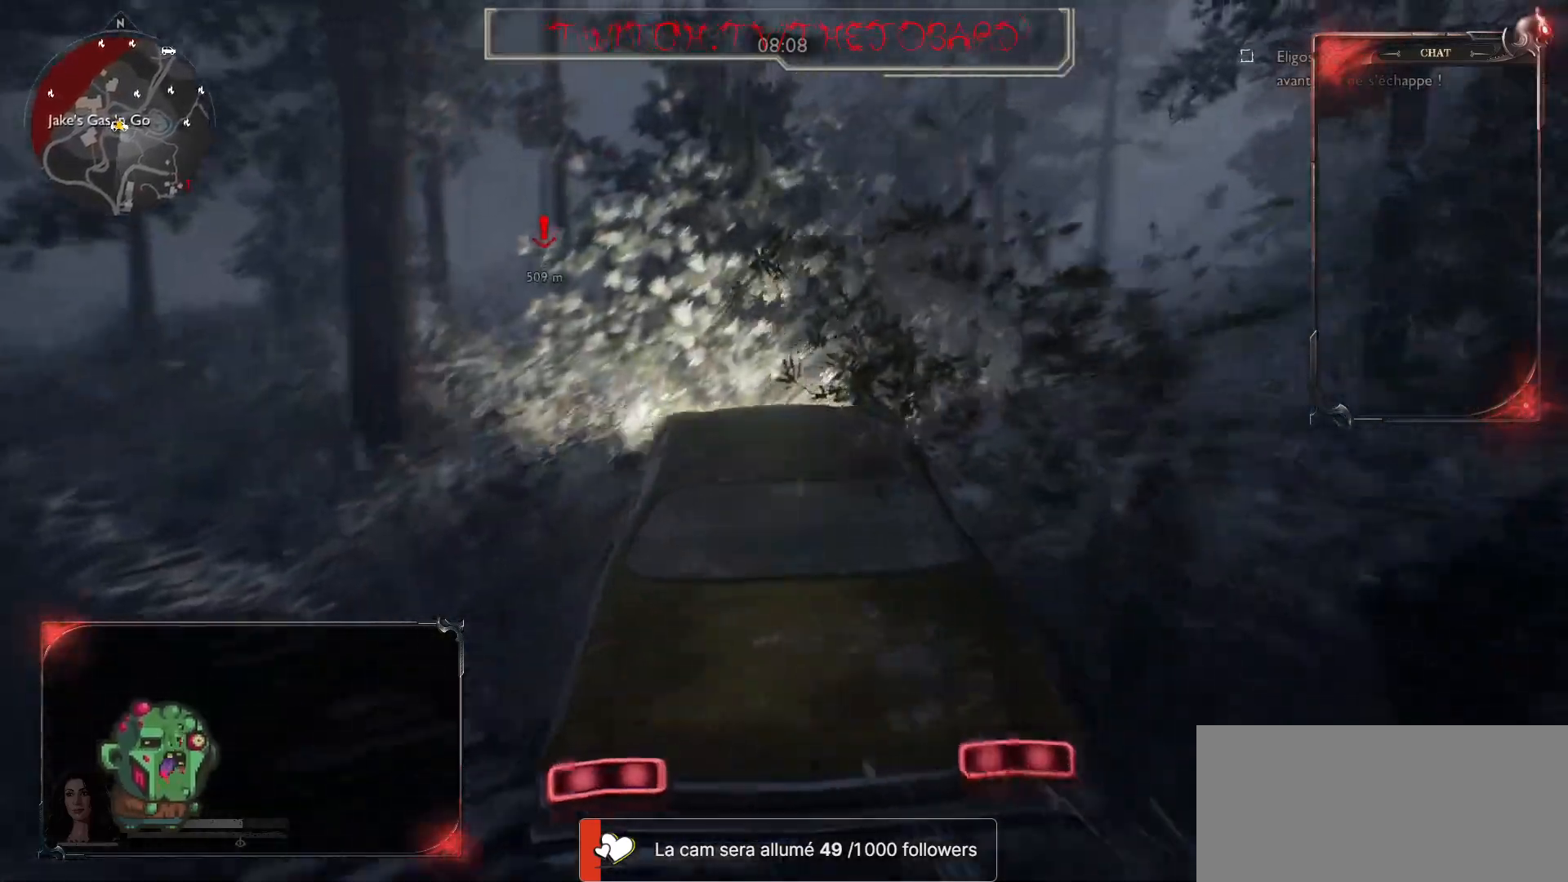
{"keys": ["q", "z"], "mouse": [], "events": [[283, "z", "up"], [483, "q", "down"], [500, "z", "down"]]}
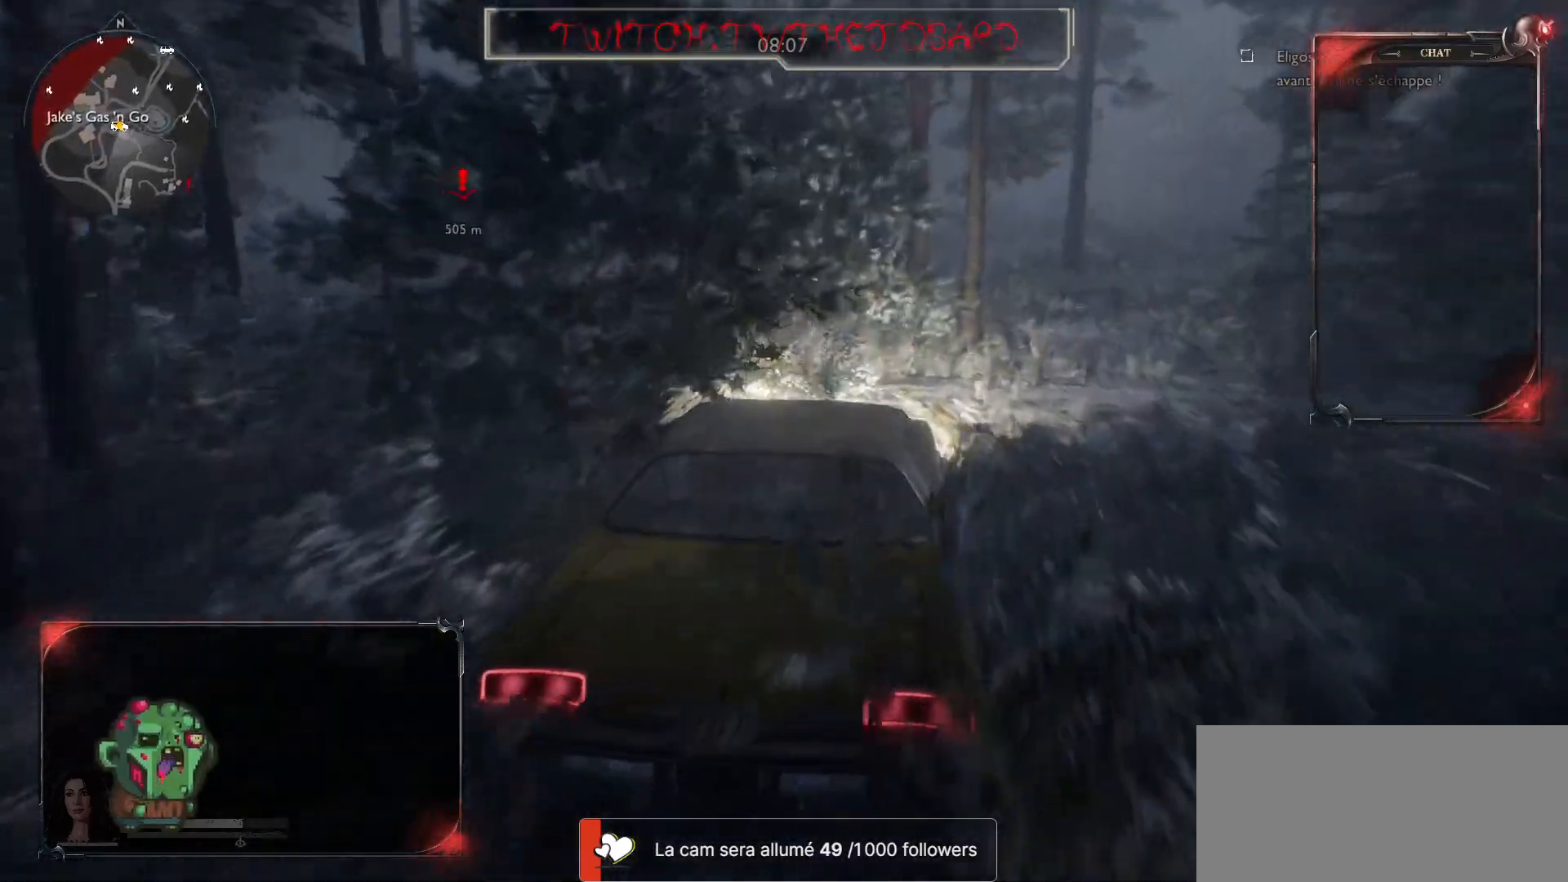
{"keys": ["z"], "mouse": [], "events": [[433, "q", "up"]]}
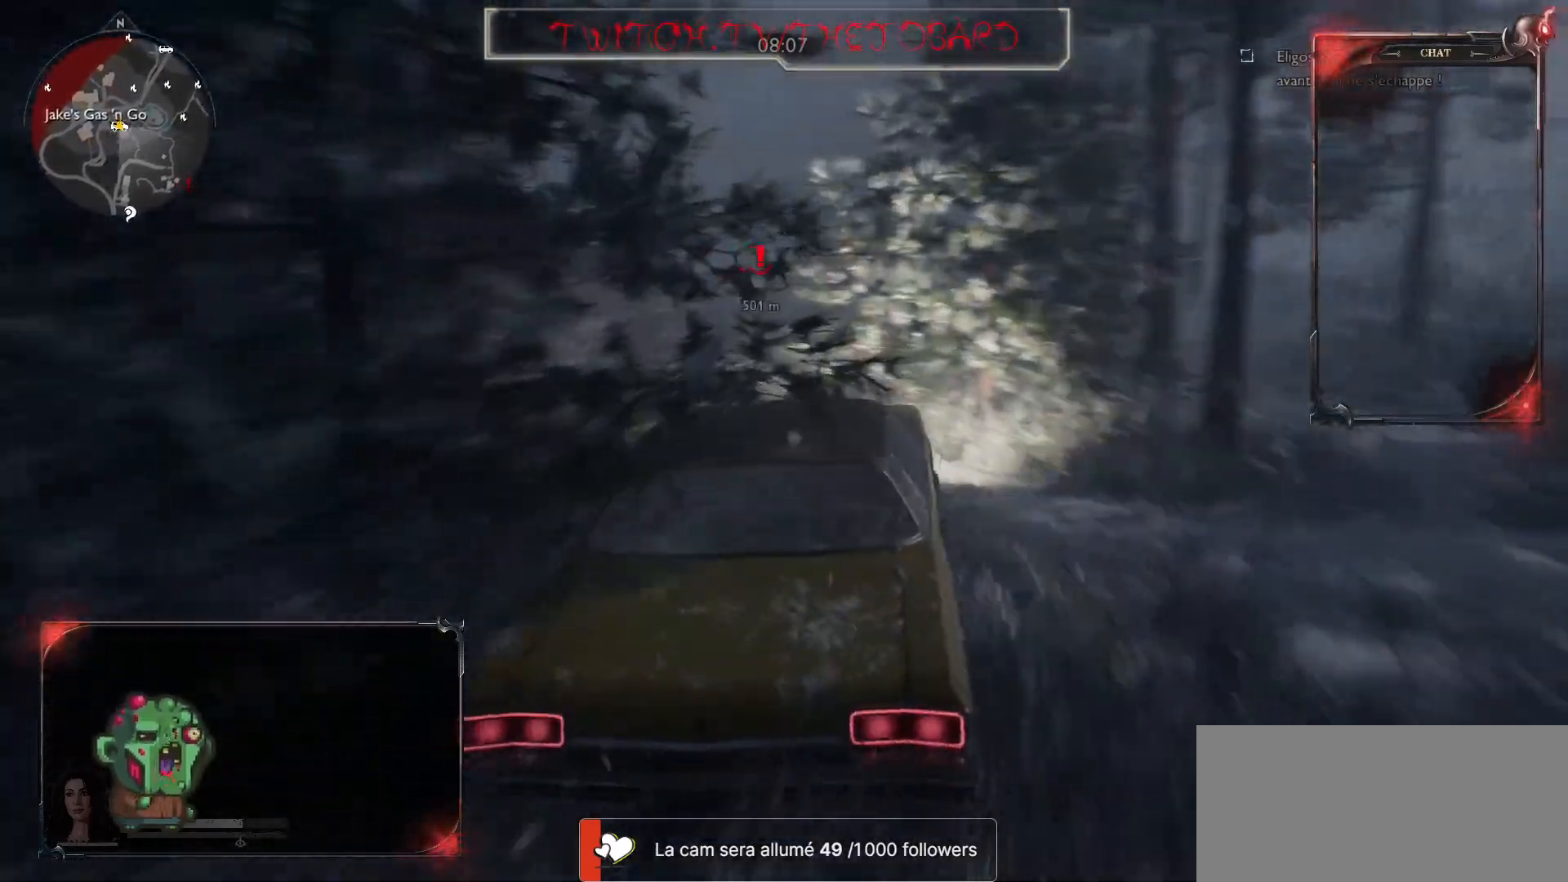
{"keys": ["z"], "mouse": [], "events": []}
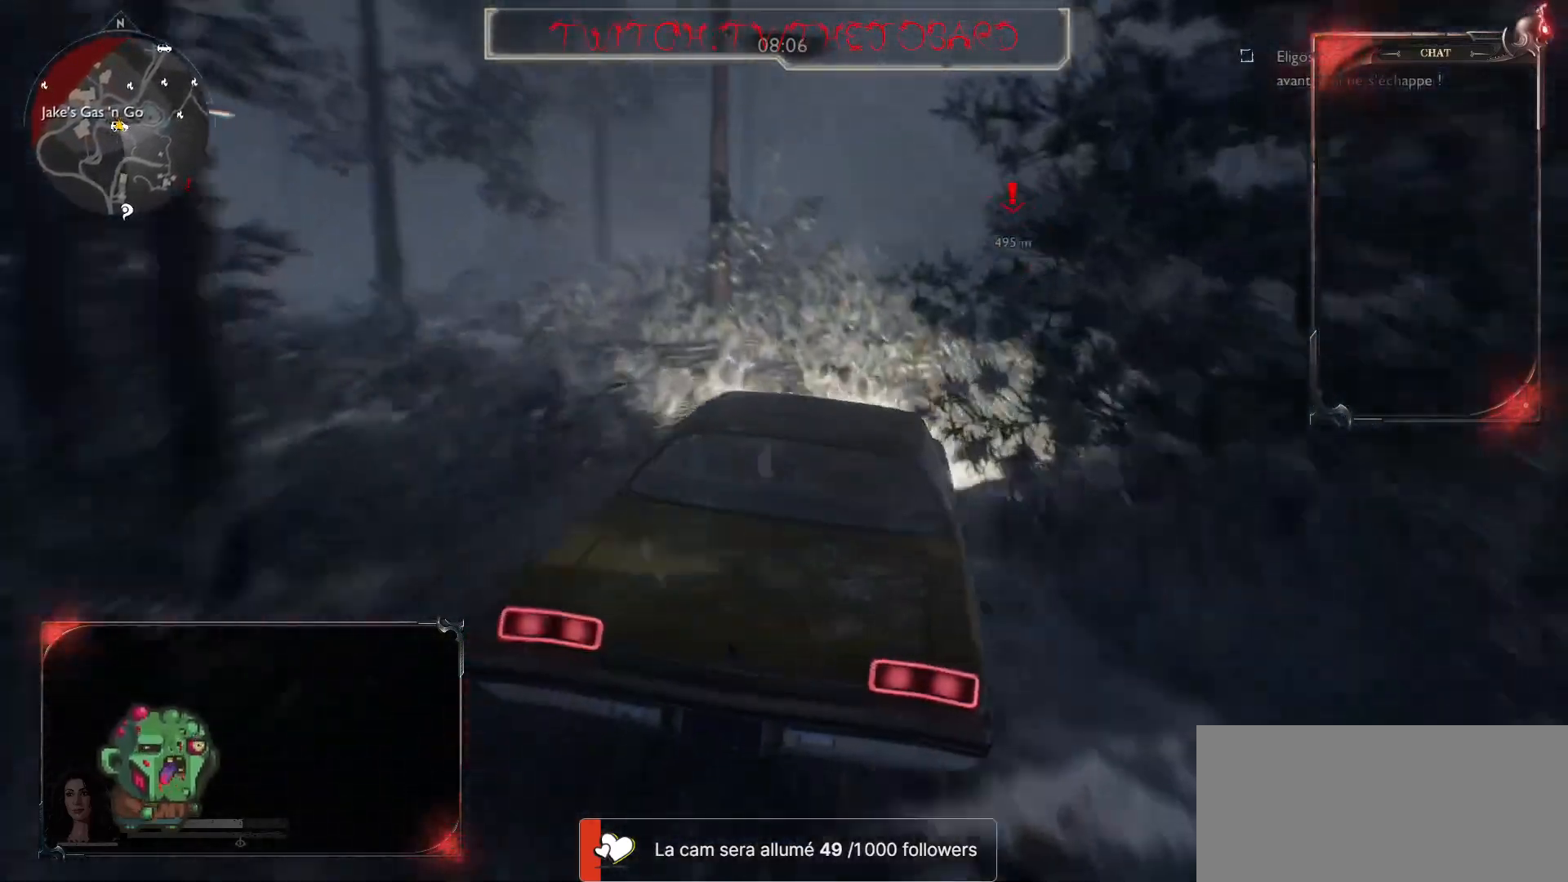
{"keys": ["z"], "mouse": [], "events": [[217, "d", "down"], [317, "d", "up"]]}
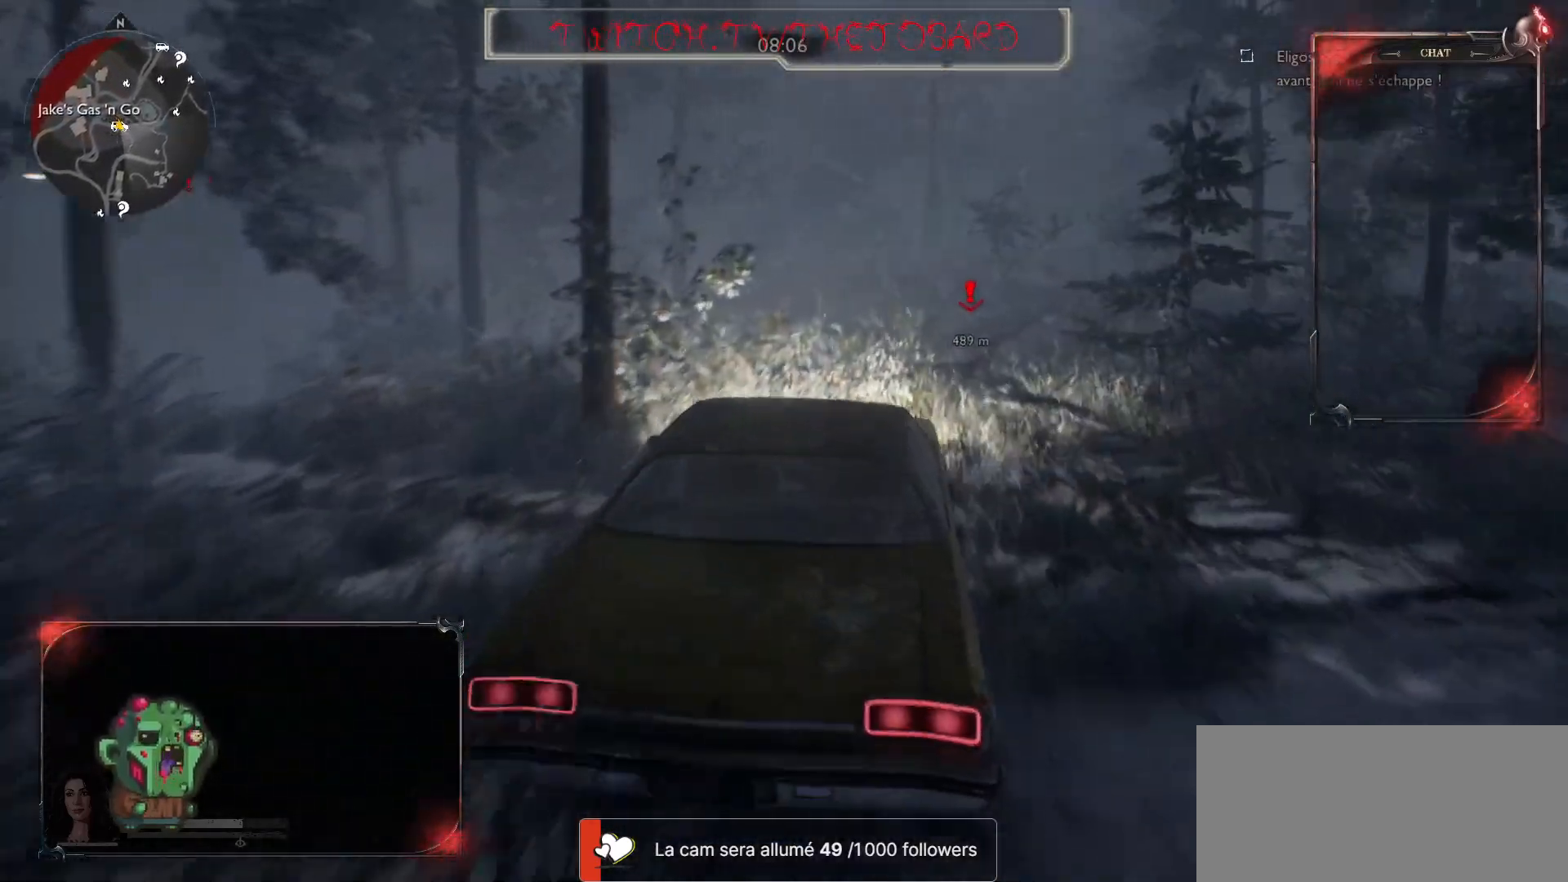
{"keys": ["d", "z"], "mouse": [], "events": [[117, "z", "up"], [300, "d", "down"], [367, "z", "down"]]}
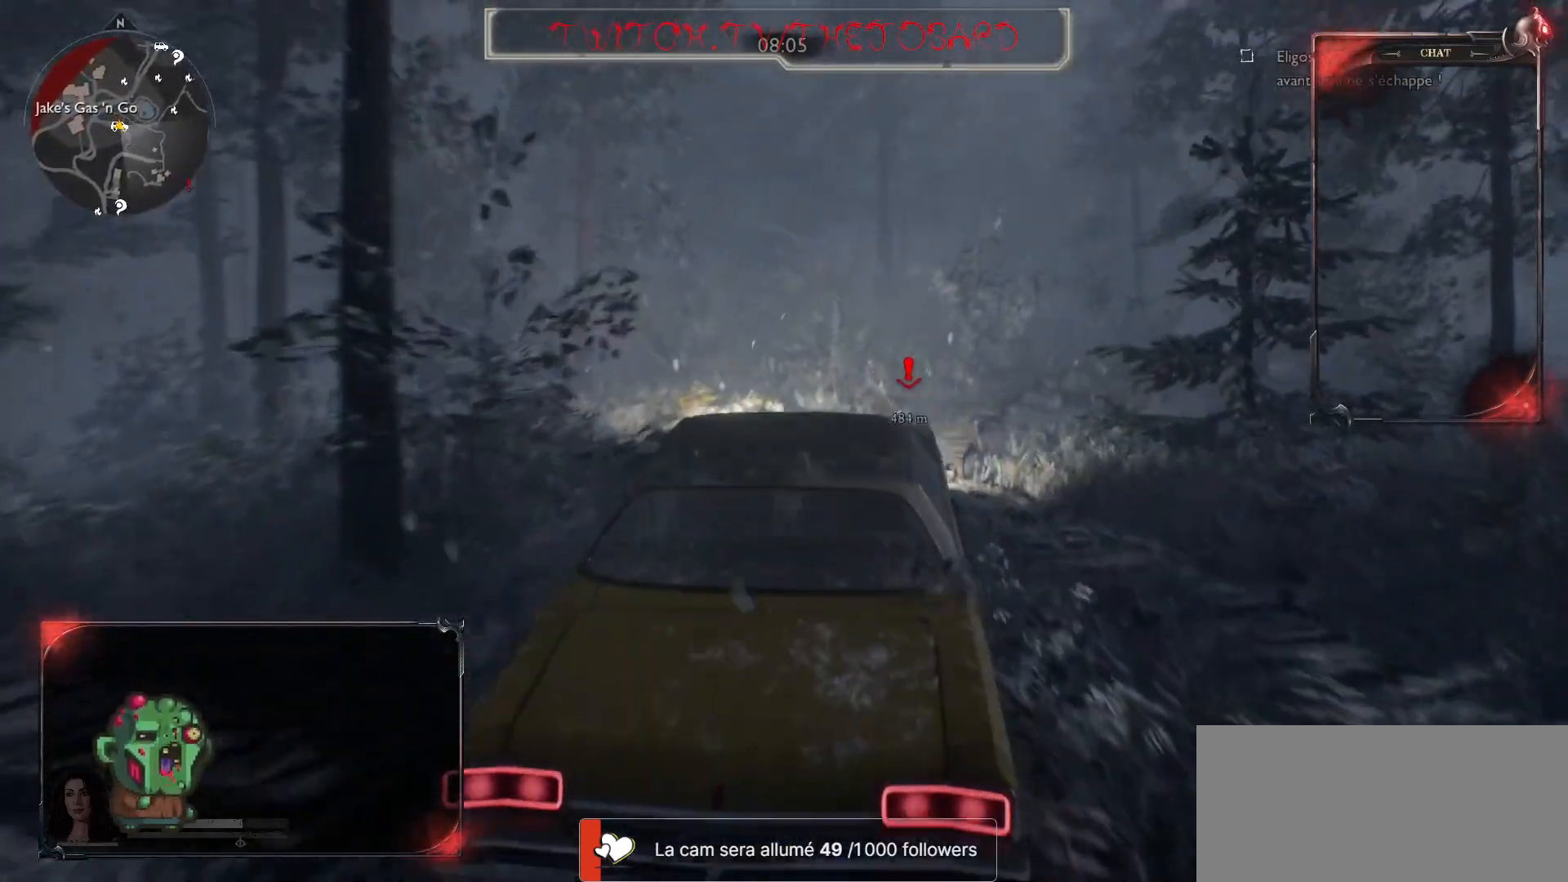
{"keys": ["z"], "mouse": [], "events": [[17, "d", "up"], [417, "z", "up"], [467, "z", "down"]]}
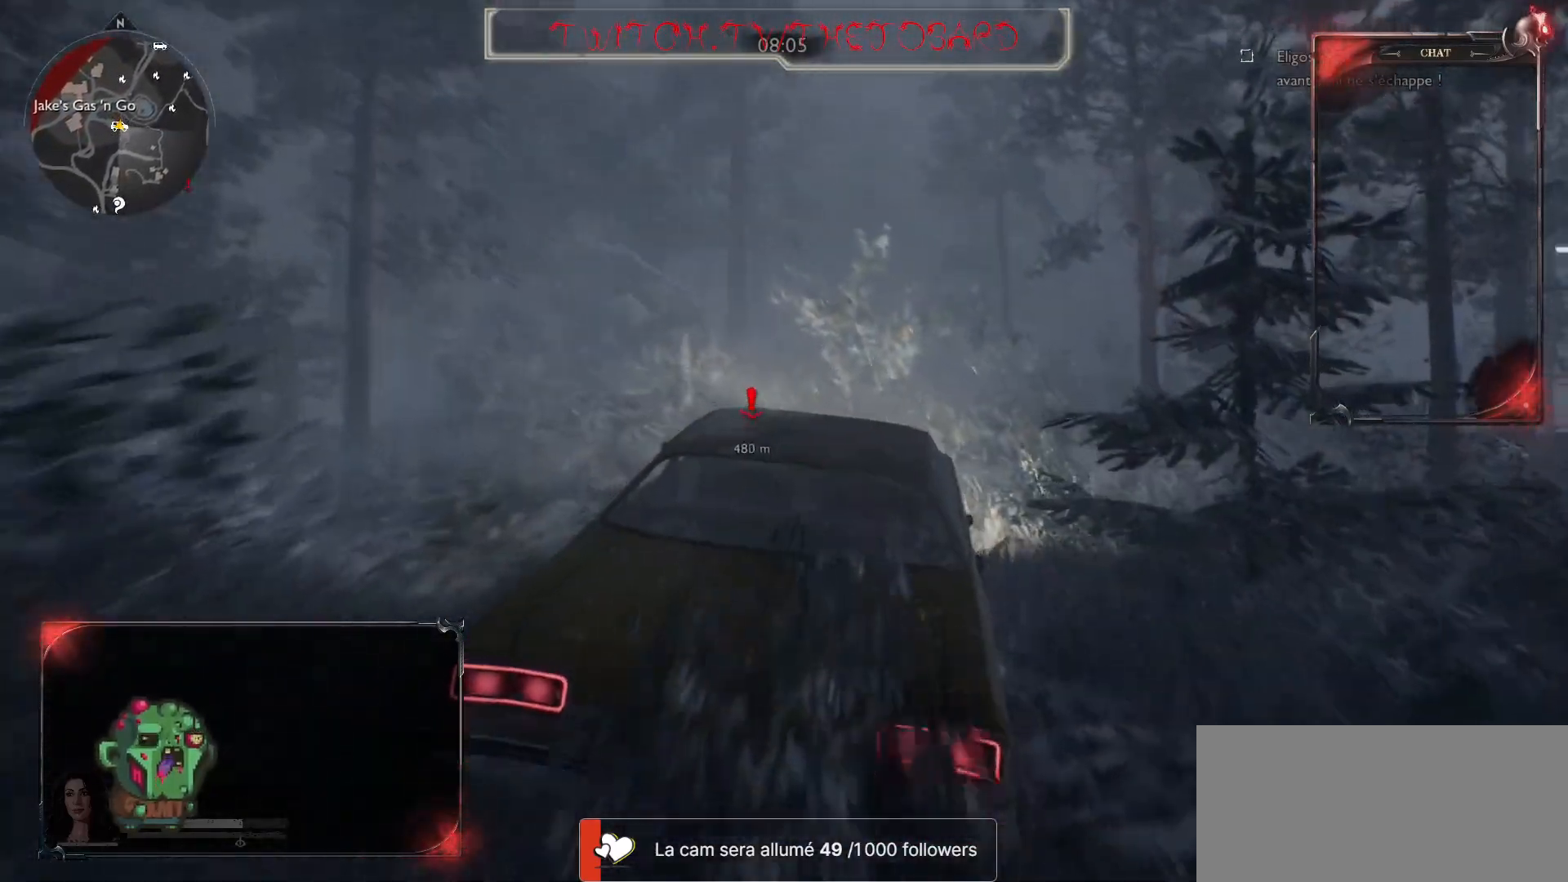
{"keys": ["z"], "mouse": [], "events": [[117, "q", "down"], [200, "q", "up"]]}